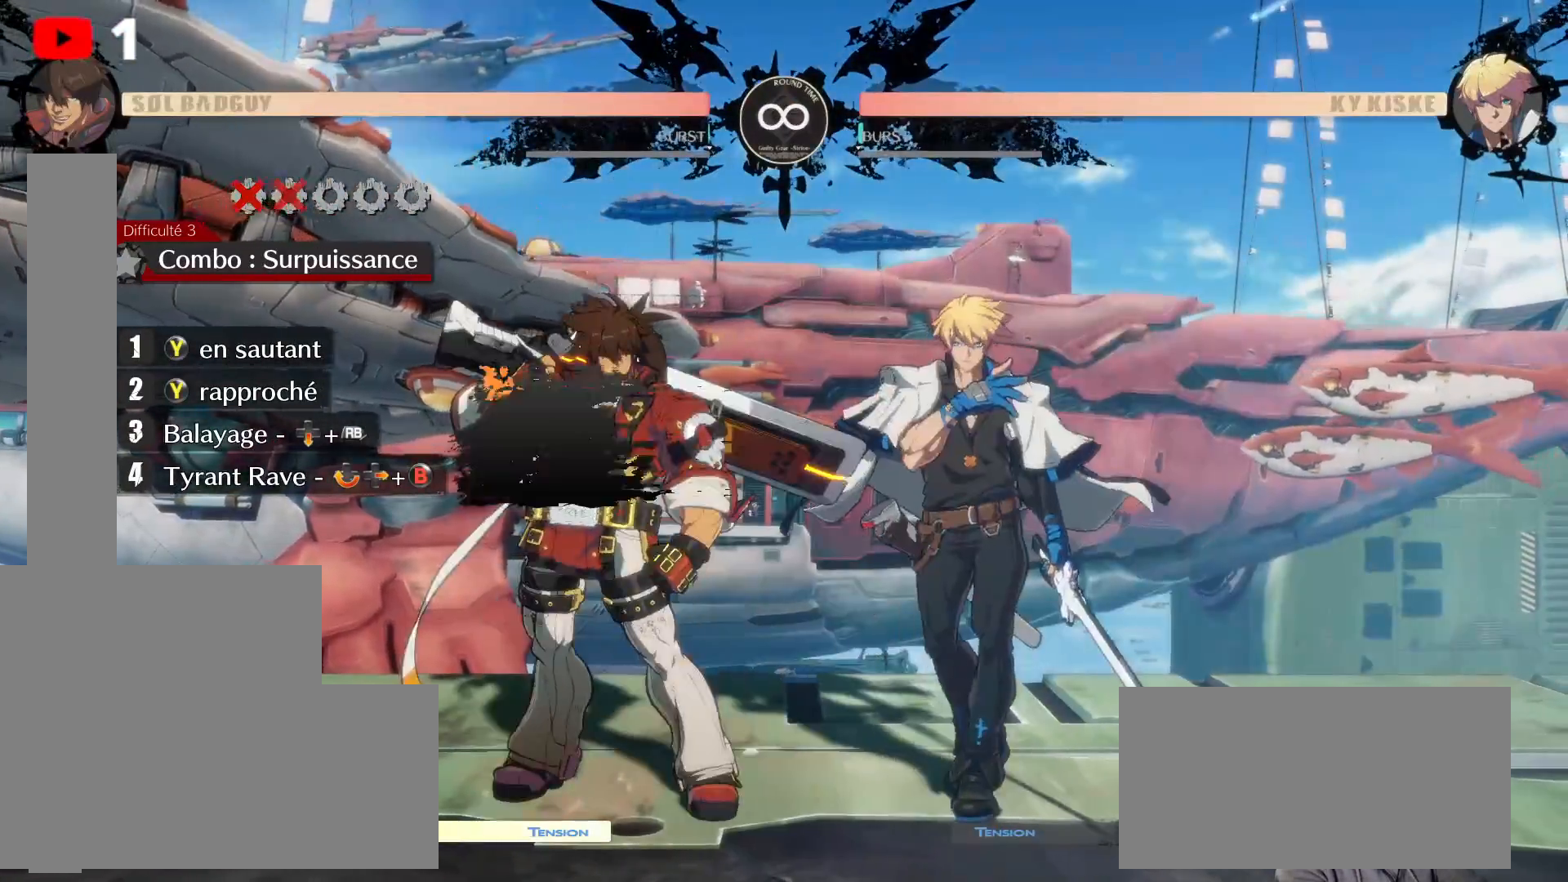
Gameplay with a controller (Xbox layout); each line is a JSON object with the inputs held at the frame after it (dt_ms = milliseconds from this image to that frame). "events" lists button and stick changes between this image and that frame as [ms after this image, input, new state], when the widget could be followed in between. Not read: HOME L3 R3.
{"dt_ms": 500, "buttons": [], "left_stick": "center", "right_stick": "center", "events": []}
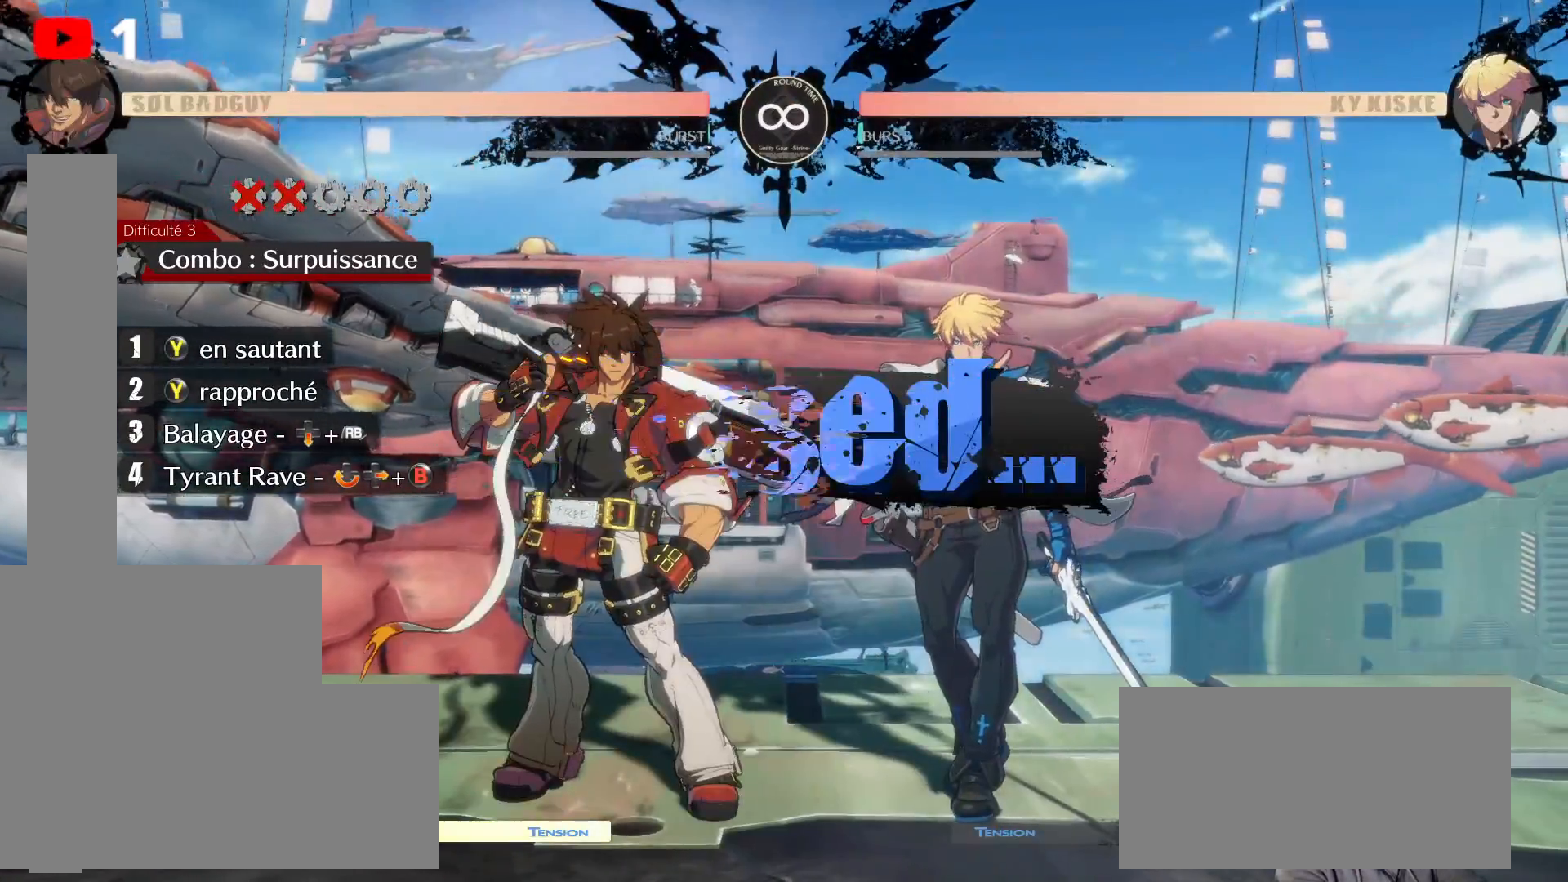
{"dt_ms": 1000, "buttons": ["A"], "left_stick": "center", "right_stick": "center"}
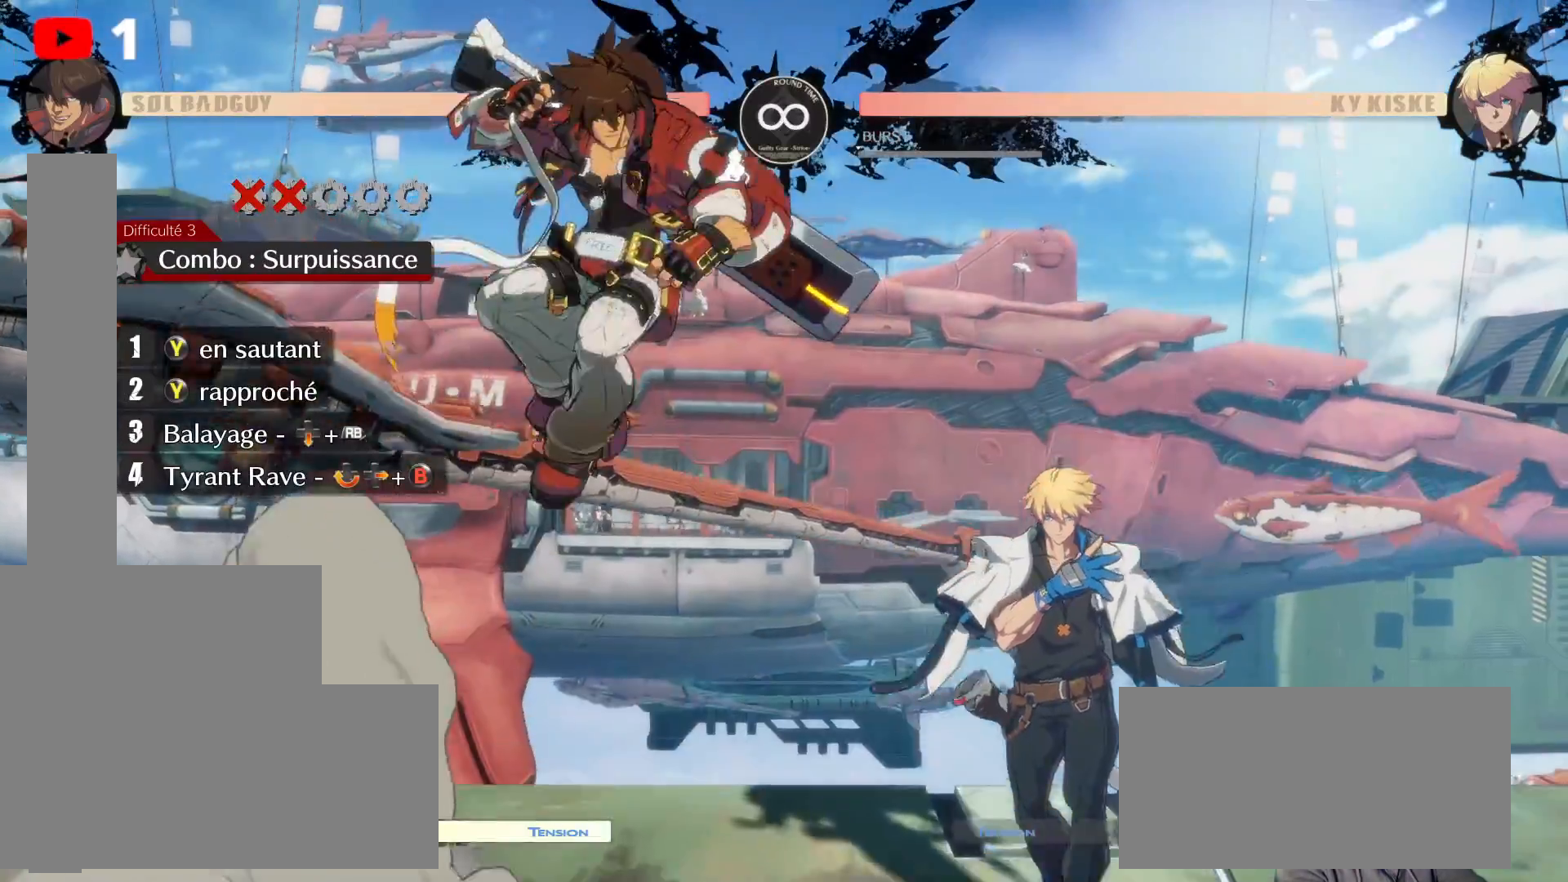
{"dt_ms": 500, "buttons": ["Y"], "left_stick": "center", "right_stick": "center", "events": [[50, "A", "up"], [150, "Y", "down"], [267, "Y", "up"], [500, "Y", "down"]]}
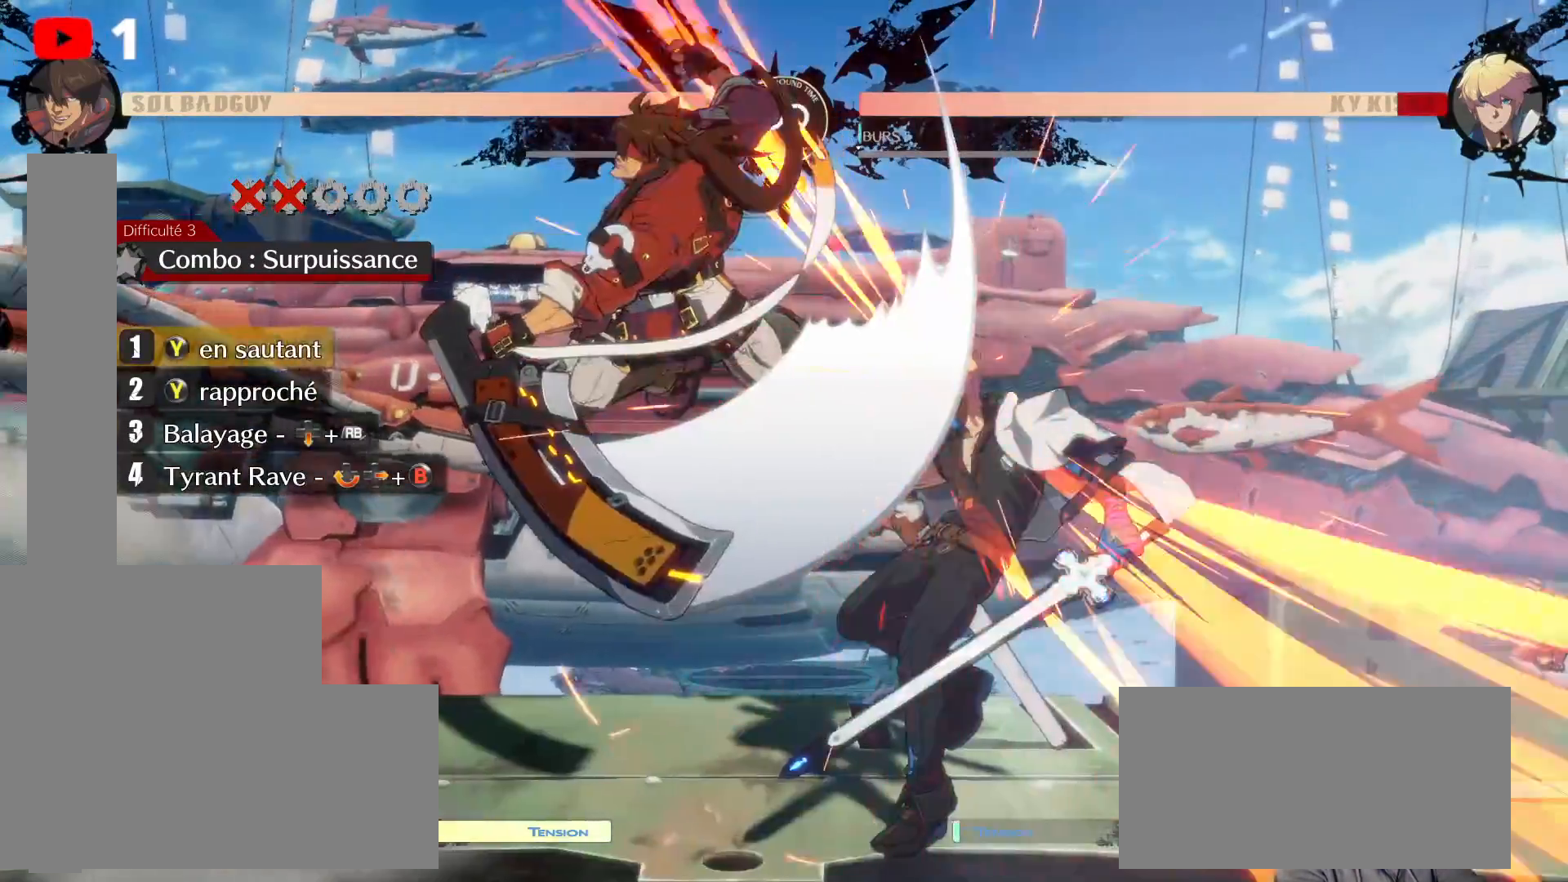
{"dt_ms": 500, "buttons": [], "left_stick": "center", "right_stick": "center", "events": [[100, "Y", "up"], [233, "Y", "down"], [333, "Y", "up"]]}
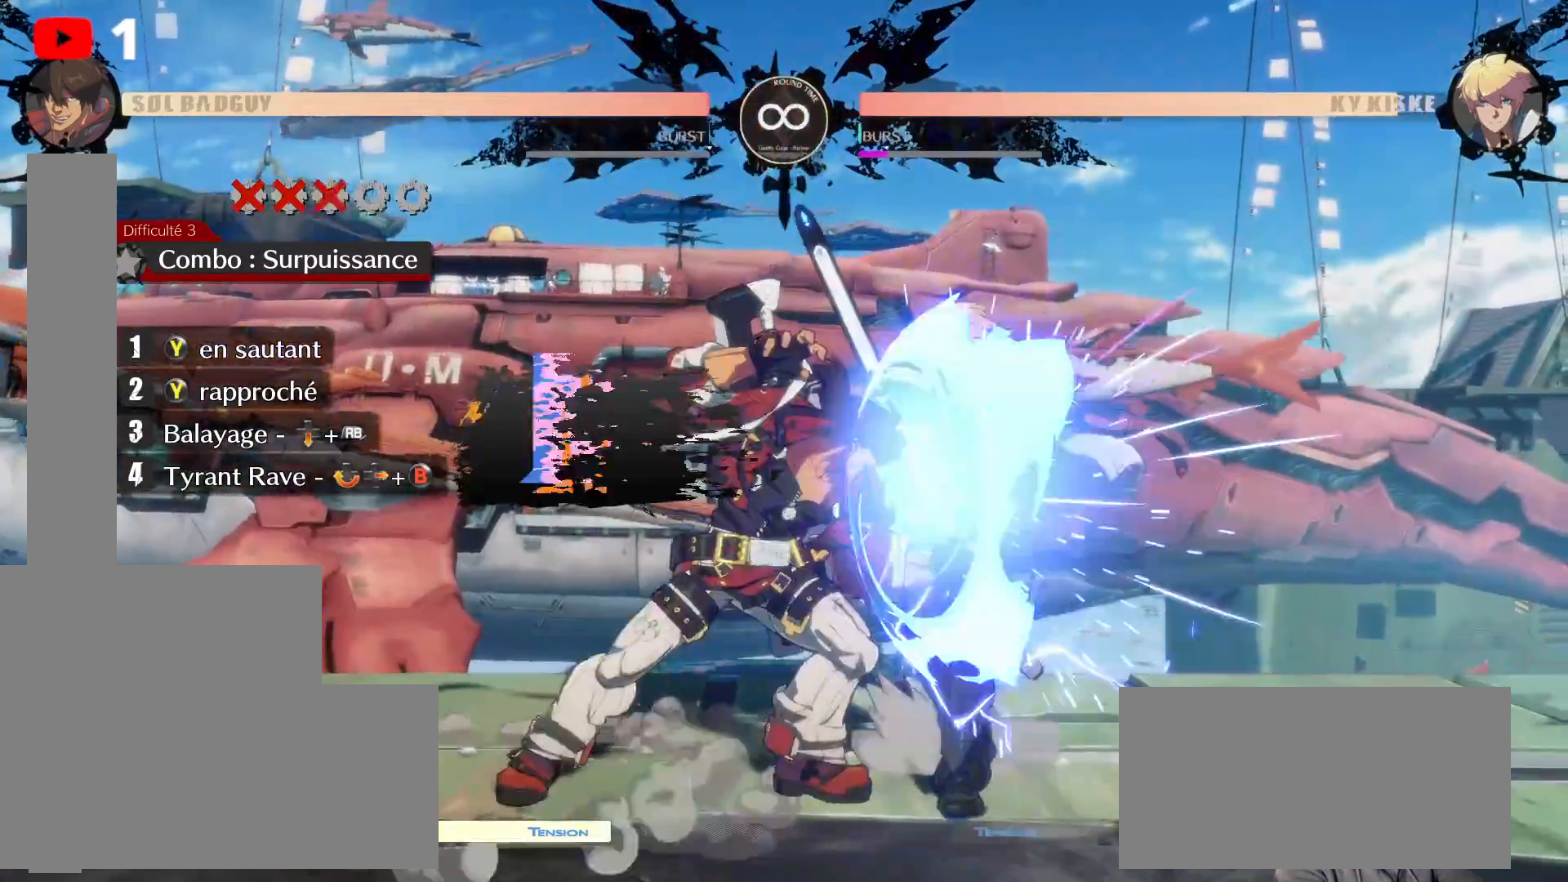
{"dt_ms": 500, "buttons": [], "left_stick": "center", "right_stick": "center", "events": []}
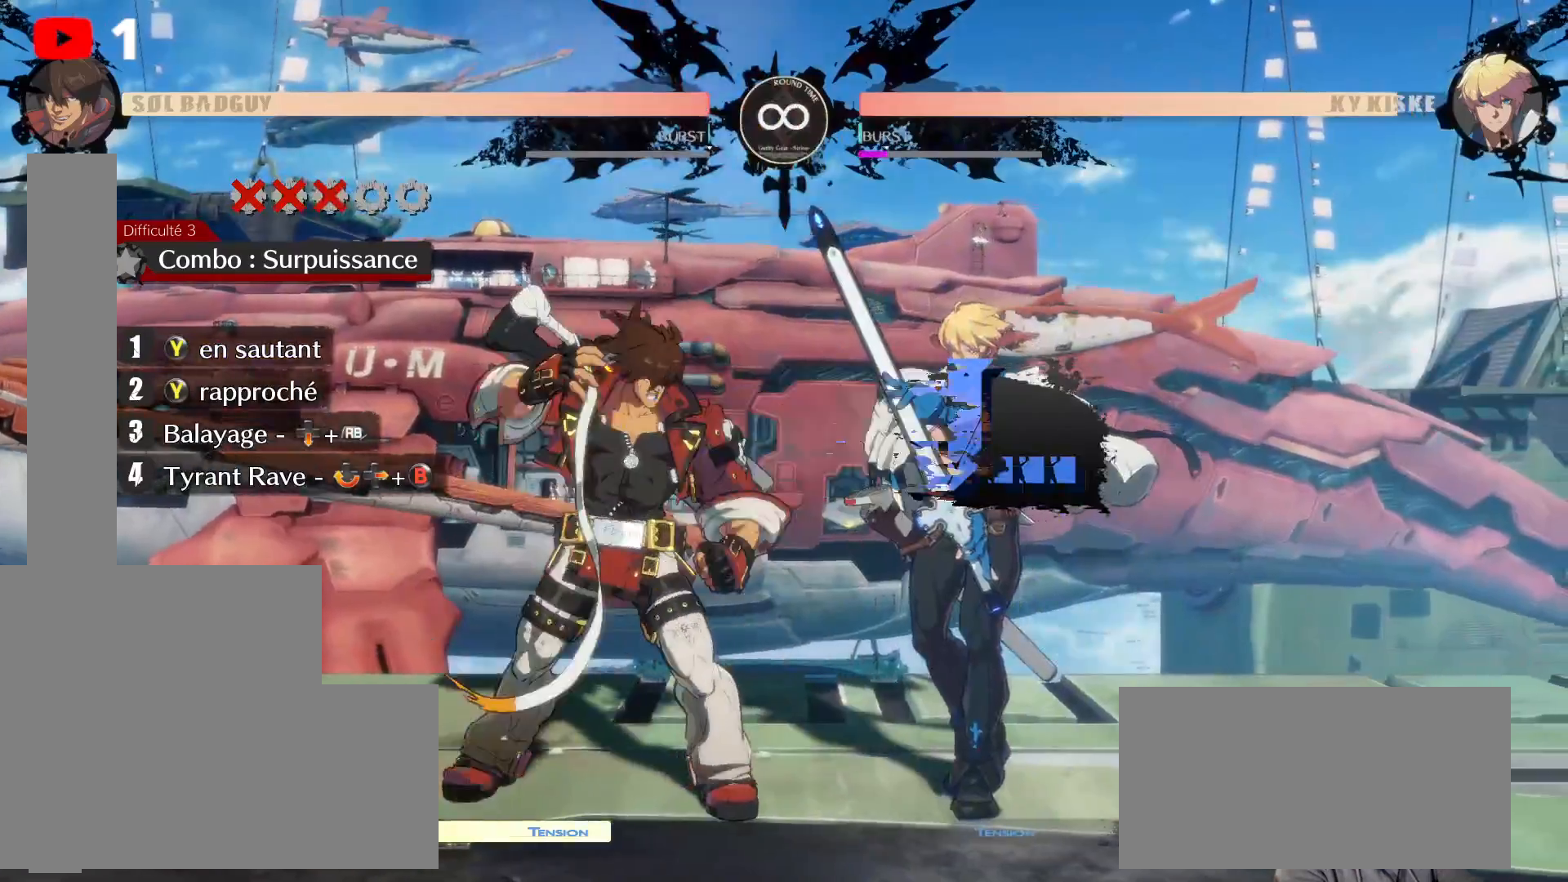
{"dt_ms": 500, "buttons": [], "left_stick": "center", "right_stick": "center", "events": []}
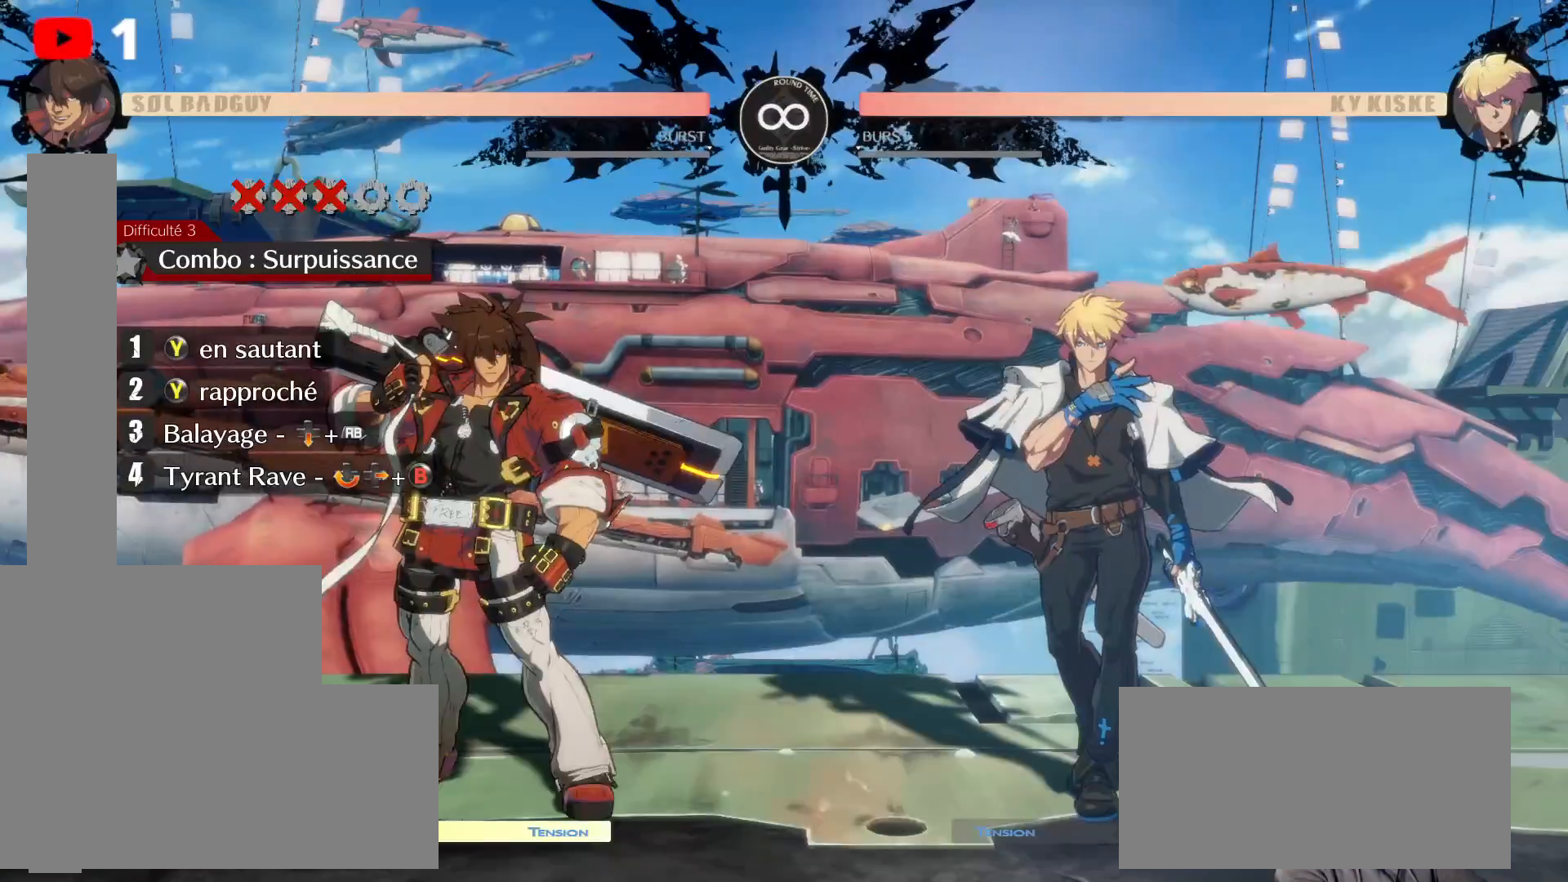
{"dt_ms": 500, "buttons": ["DPAD_UP"], "left_stick": "center", "right_stick": "center"}
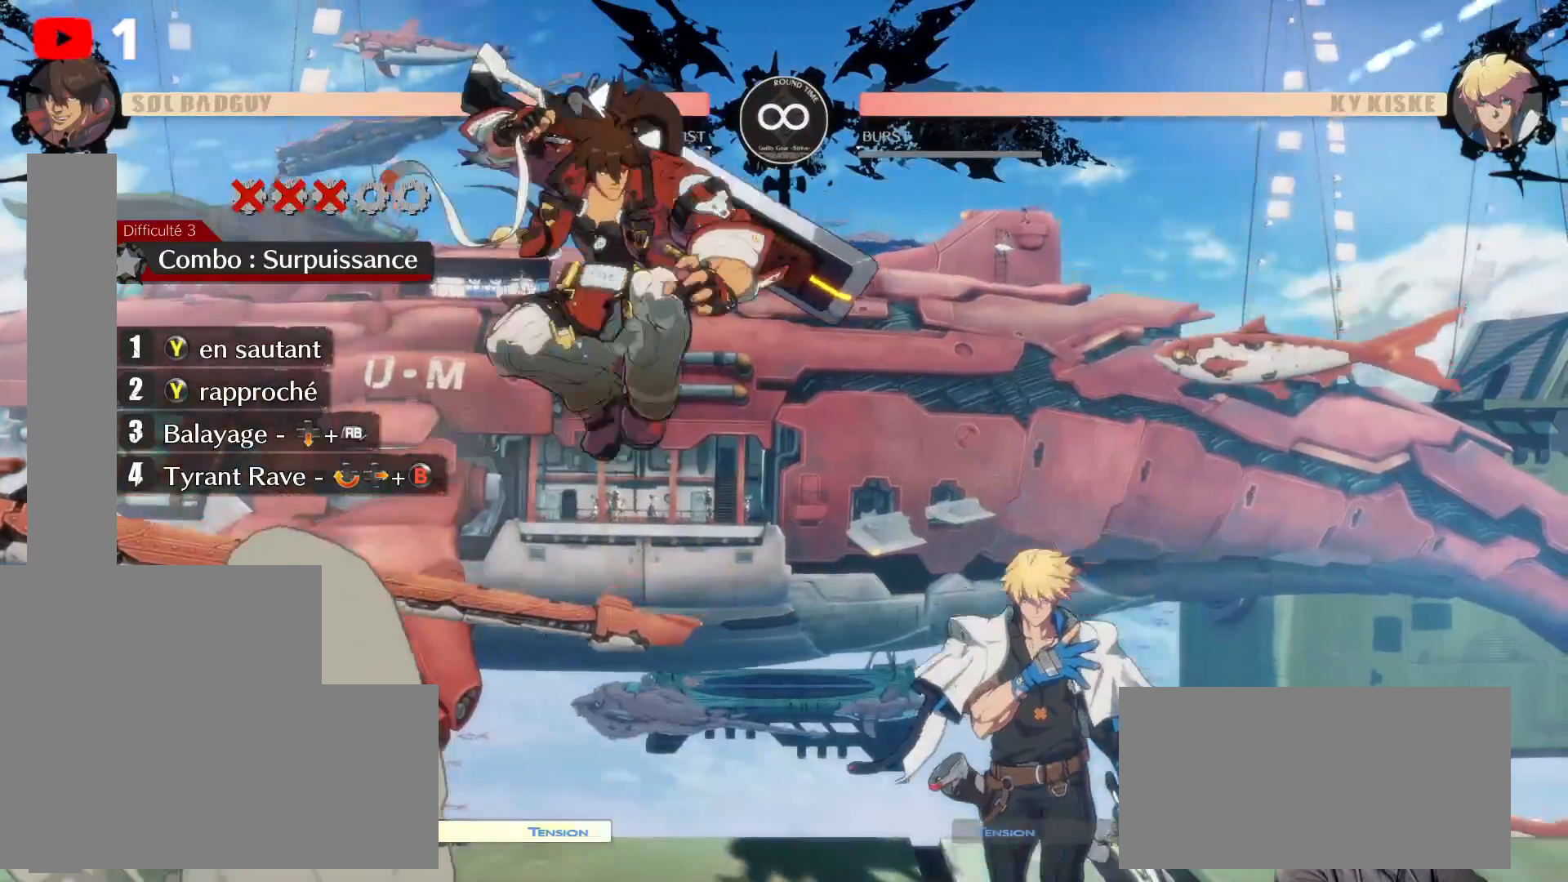
{"dt_ms": 500, "buttons": ["DPAD_UP"], "left_stick": "center", "right_stick": "center", "events": [[50, "Y", "down"], [200, "Y", "up"]]}
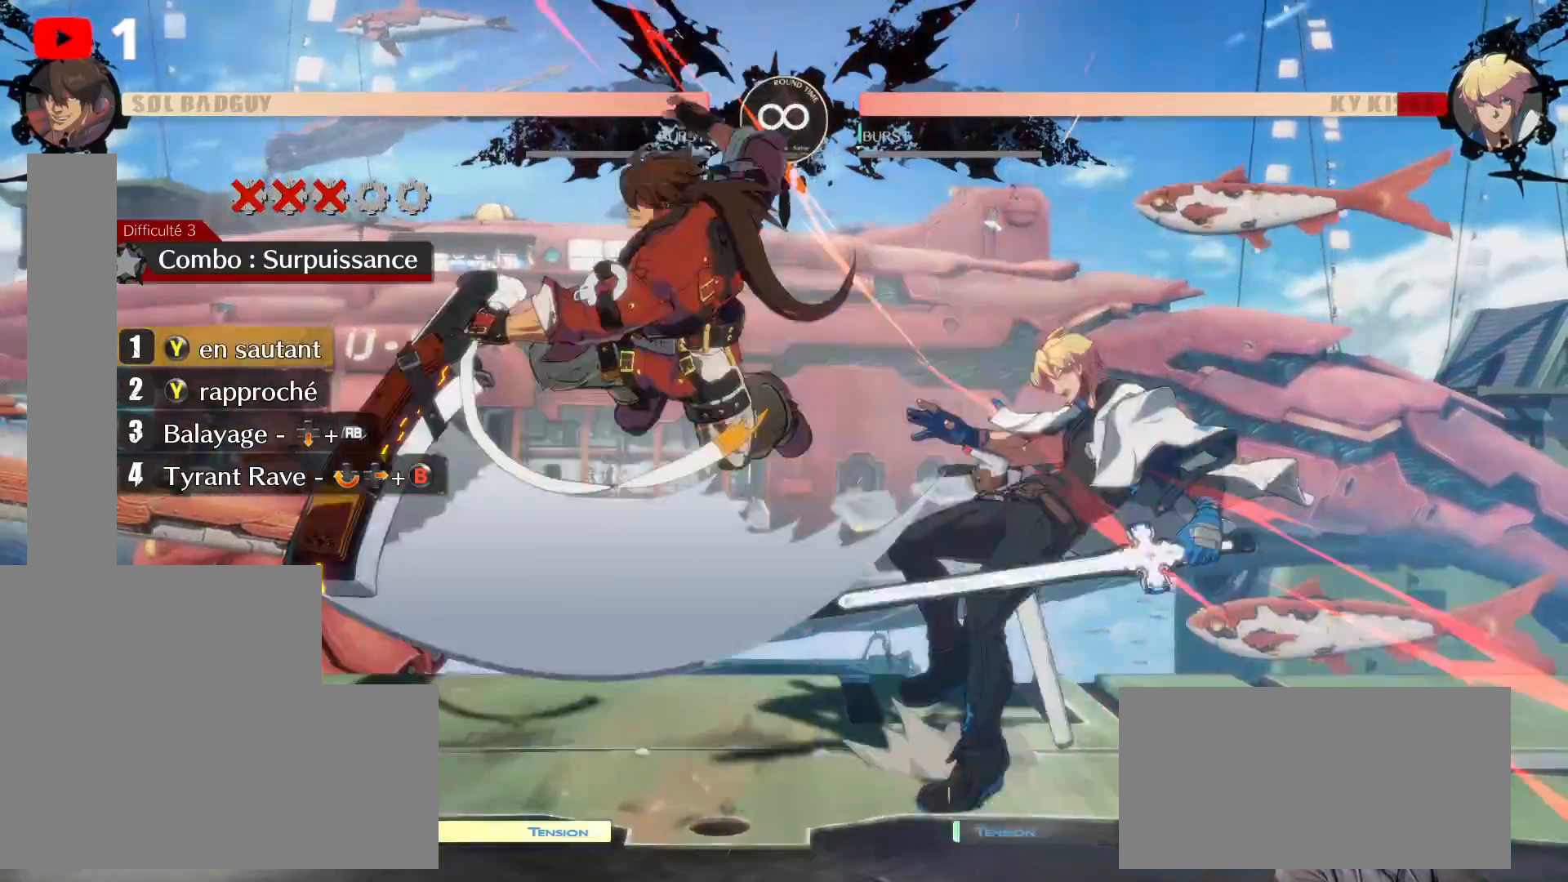
{"dt_ms": 500, "buttons": ["DPAD_UP"], "left_stick": "center", "right_stick": "center", "events": [[17, "DPAD_UP", "up"], [17, "Y", "down"], [167, "Y", "up"], [300, "L1", "down"], [350, "DPAD_UP", "down"], [417, "L1", "up"]]}
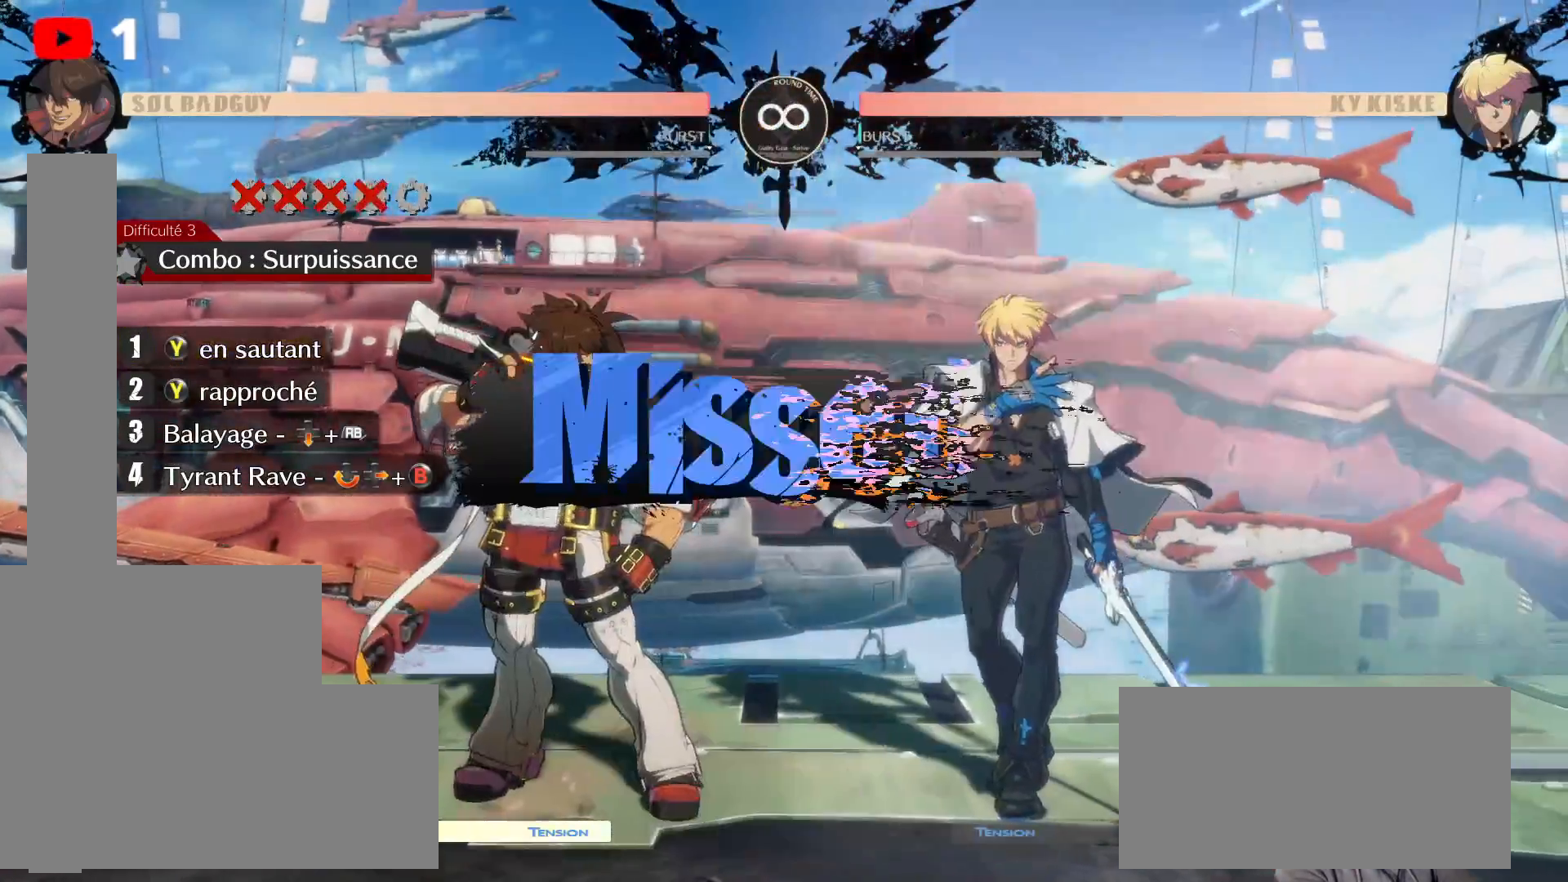
{"dt_ms": 500, "buttons": ["DPAD_UP"], "left_stick": "center", "right_stick": "center", "events": [[17, "DPAD_UP", "up"], [83, "DPAD_UP", "down"]]}
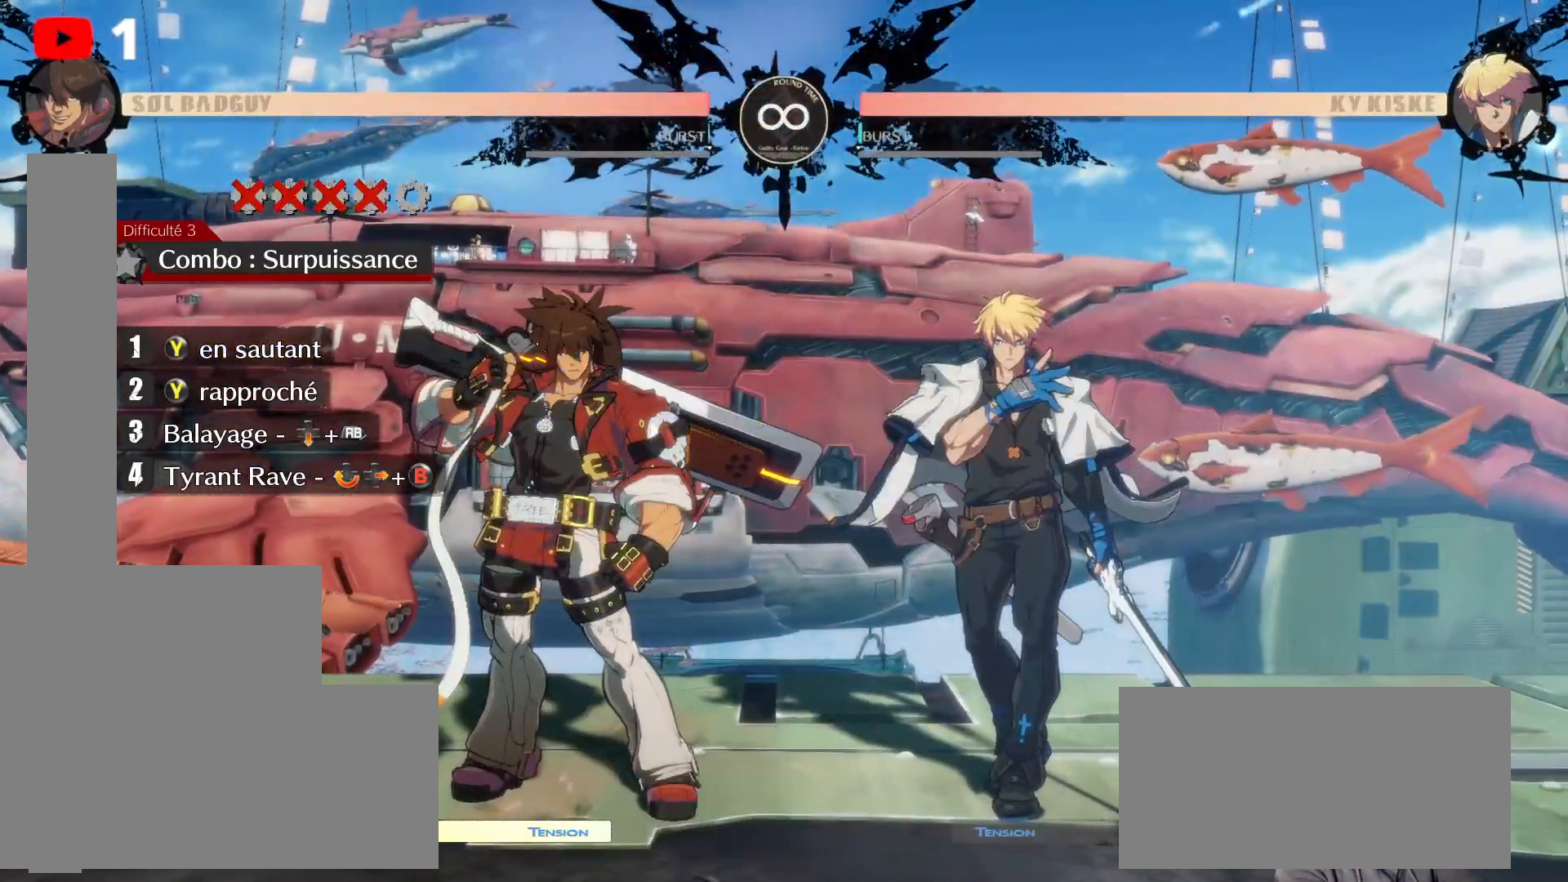
{"dt_ms": 500, "buttons": ["DPAD_UP", "DPAD_RIGHT"], "left_stick": "center", "right_stick": "center", "events": [[167, "DPAD_UP", "up"], [483, "DPAD_UP", "down"], [500, "DPAD_RIGHT", "down"]]}
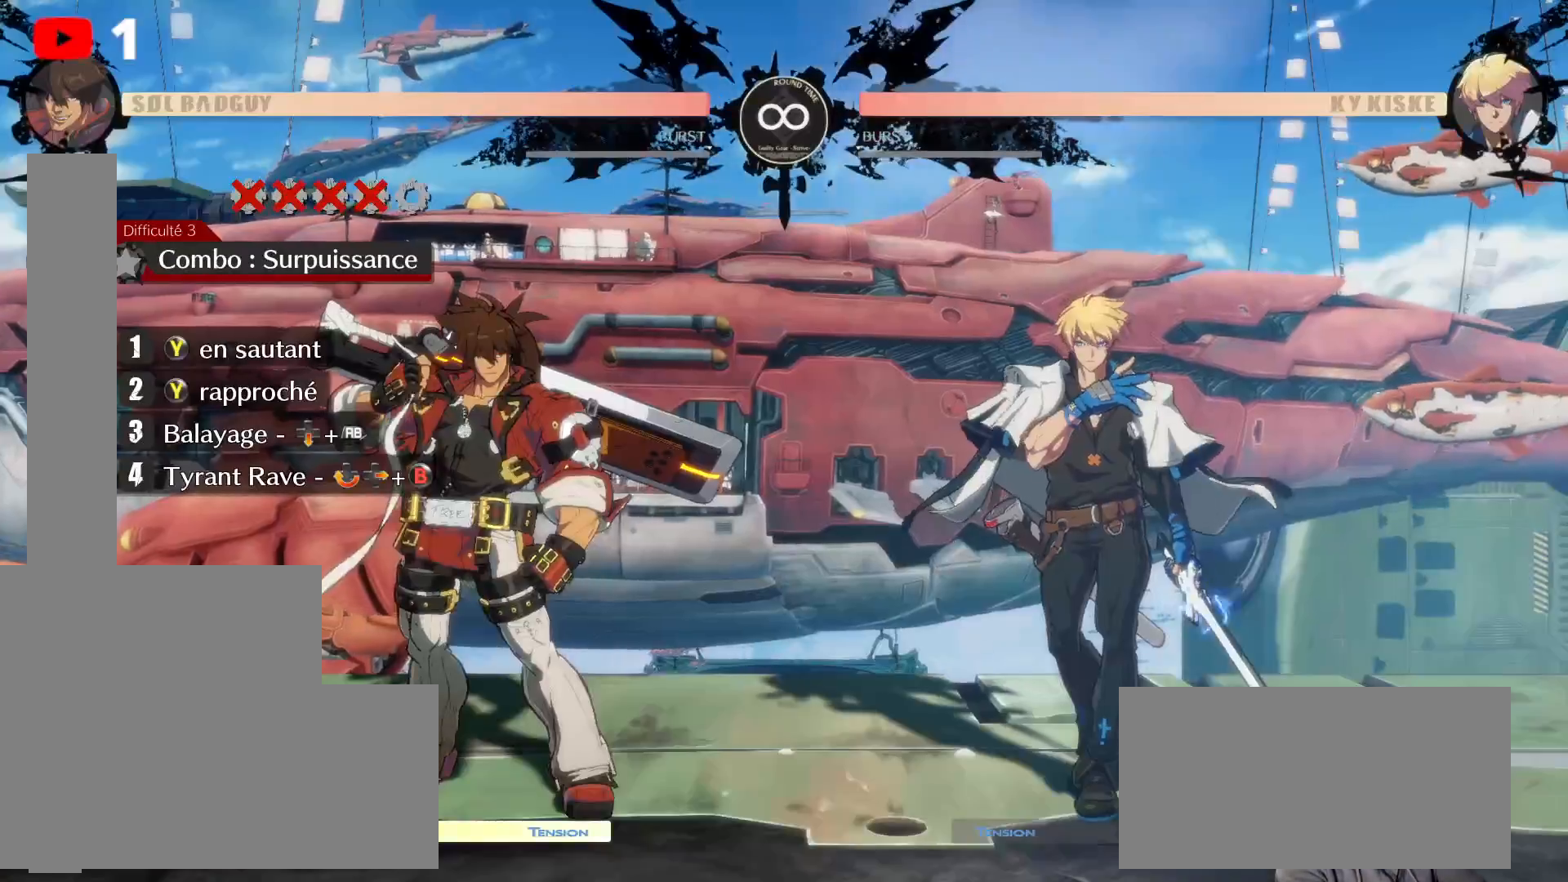
{"dt_ms": 500, "buttons": ["DPAD_UP"], "left_stick": "center", "right_stick": "center", "events": [[200, "DPAD_RIGHT", "up"], [217, "DPAD_UP", "up"], [500, "DPAD_UP", "down"]]}
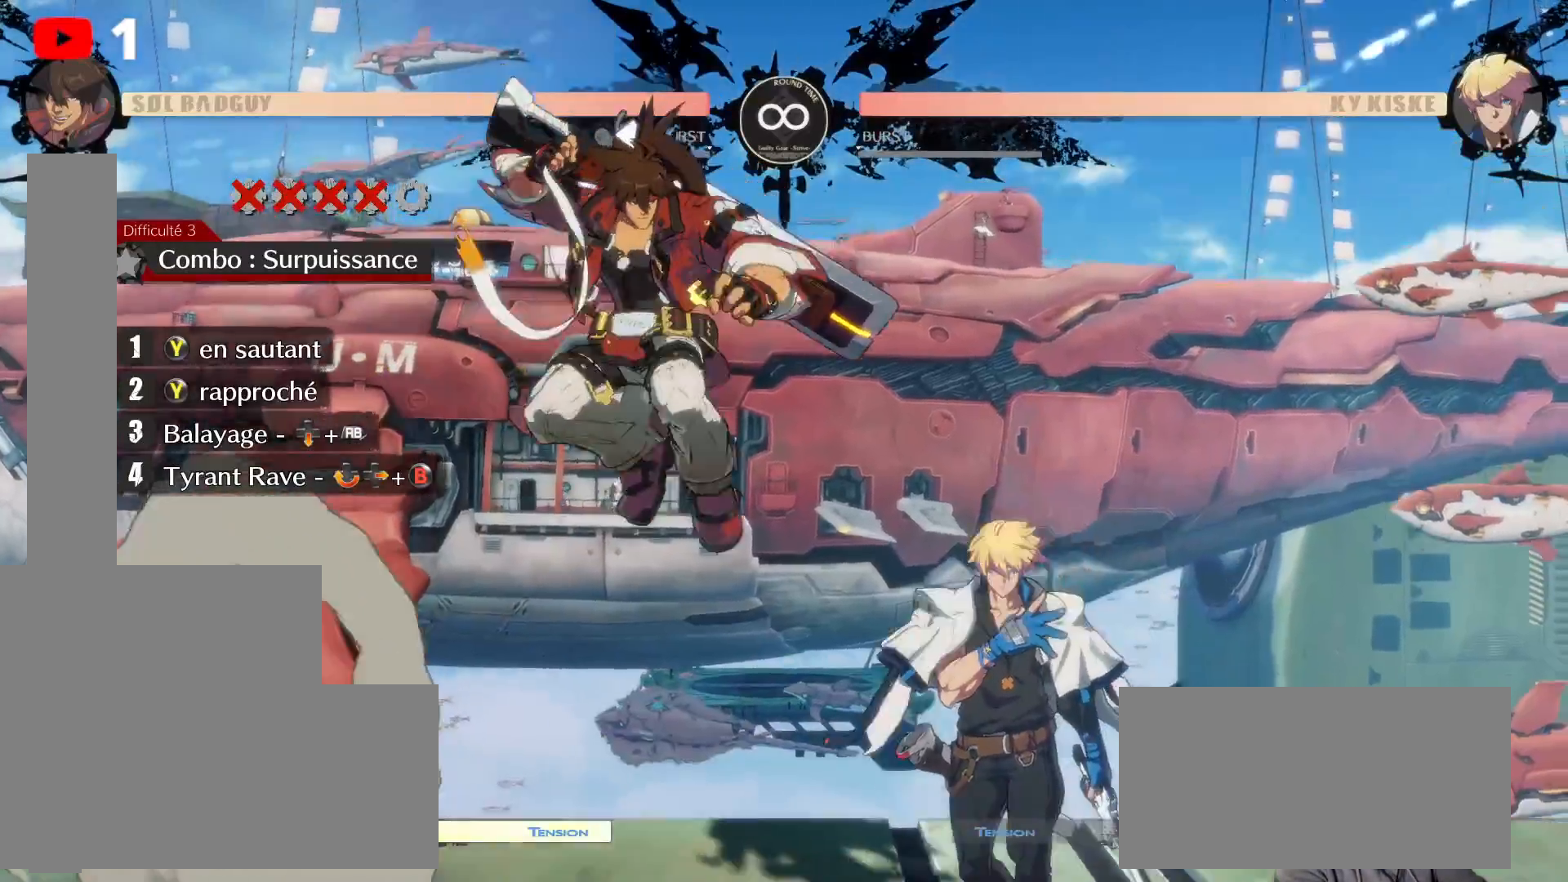
{"dt_ms": 500, "buttons": [], "left_stick": "center", "right_stick": "center", "events": [[67, "Y", "down"], [183, "Y", "up"], [217, "DPAD_UP", "up"]]}
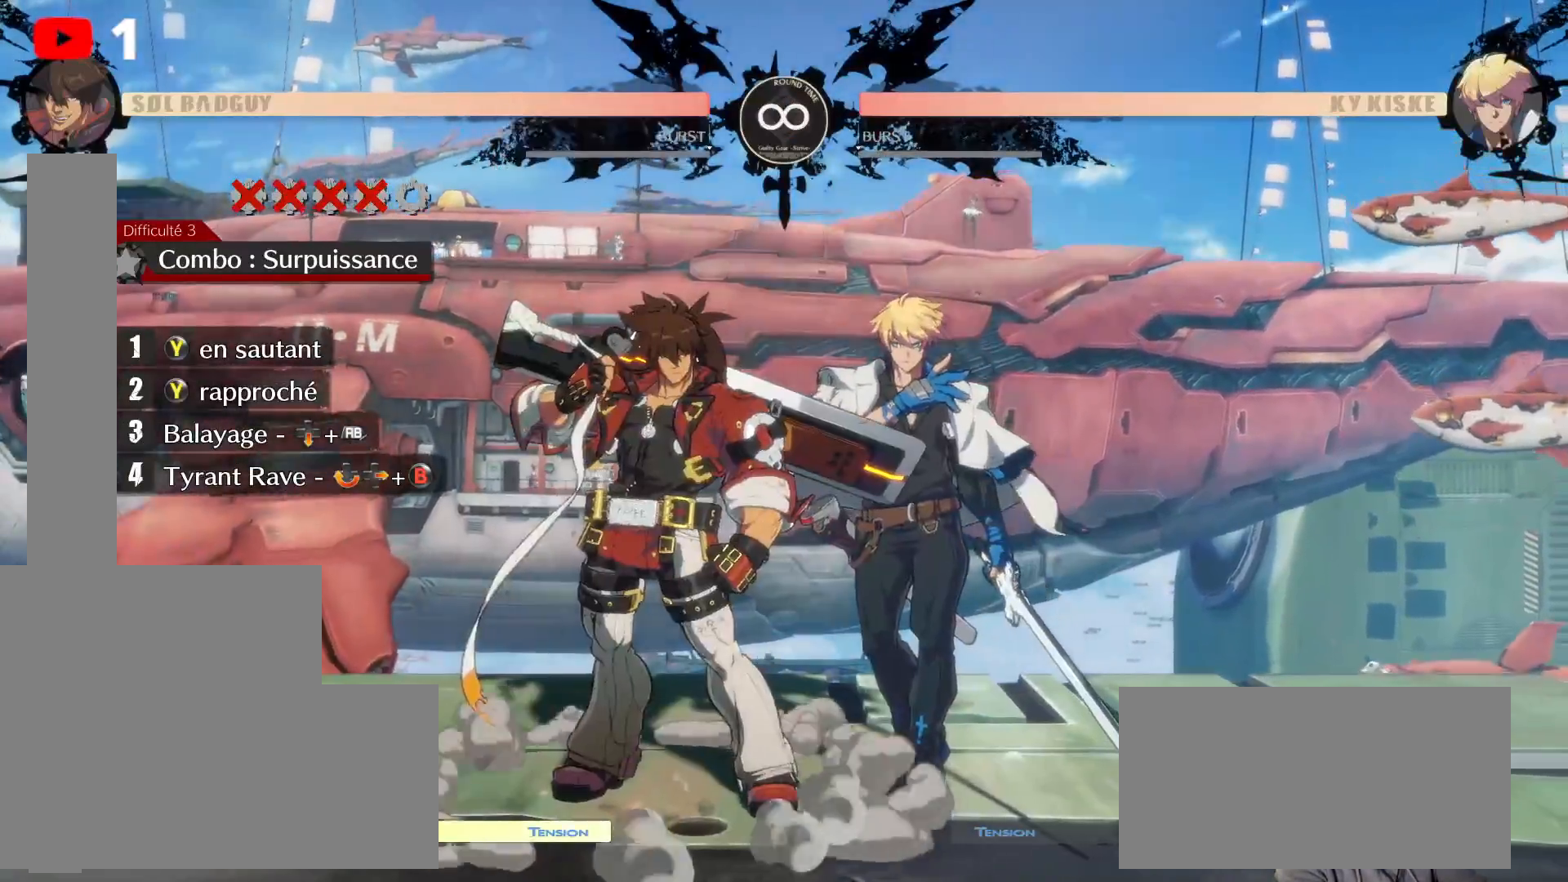
{"dt_ms": 500, "buttons": [], "left_stick": "center", "right_stick": "center", "events": []}
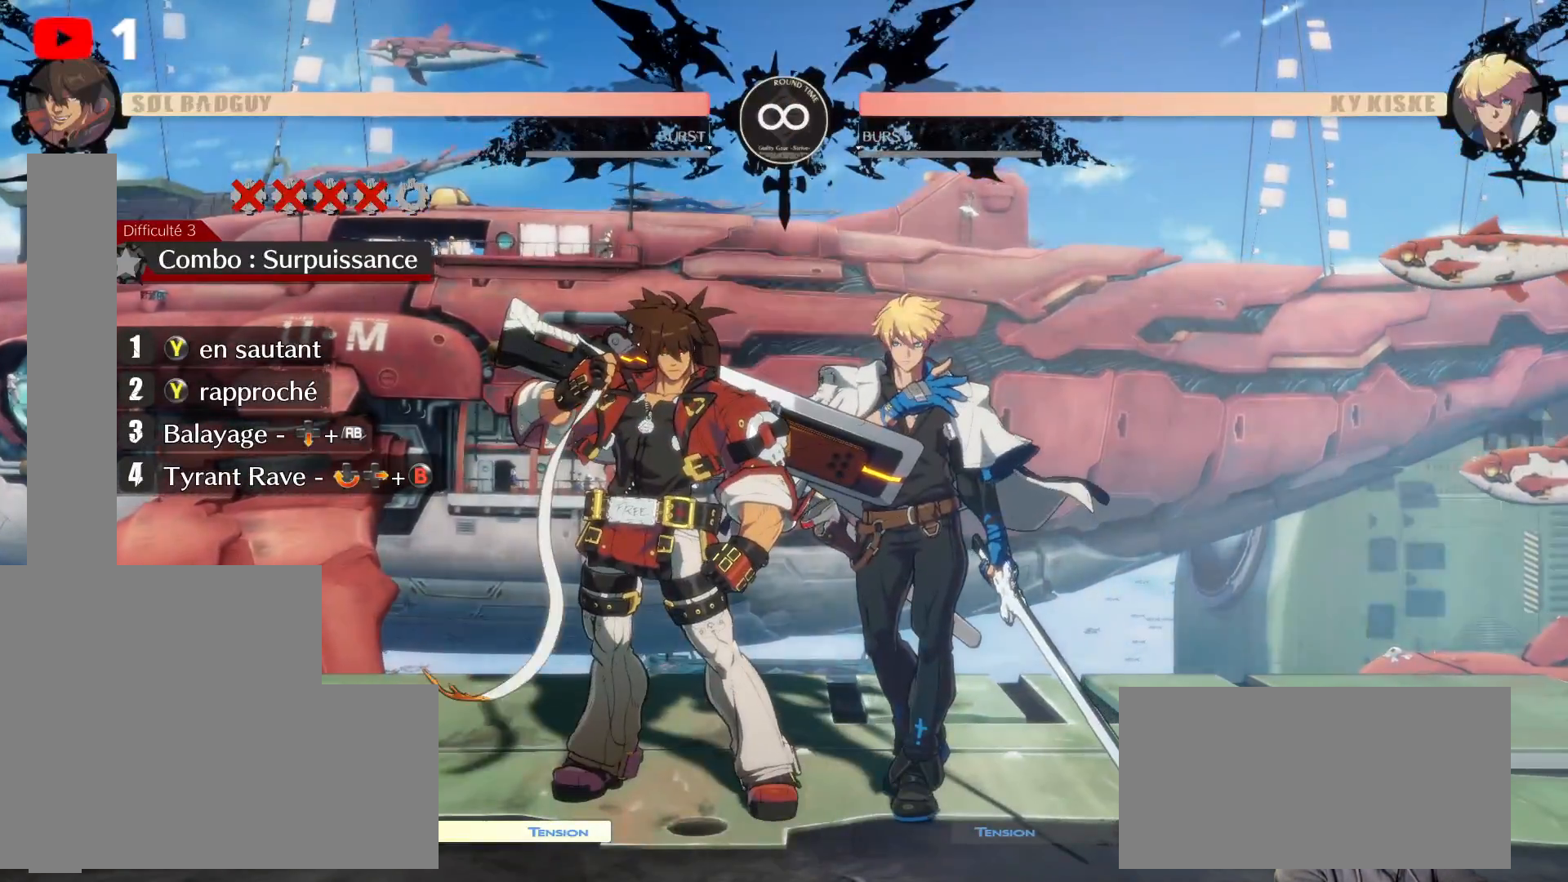
{"dt_ms": 500, "buttons": [], "left_stick": "center", "right_stick": "center", "events": []}
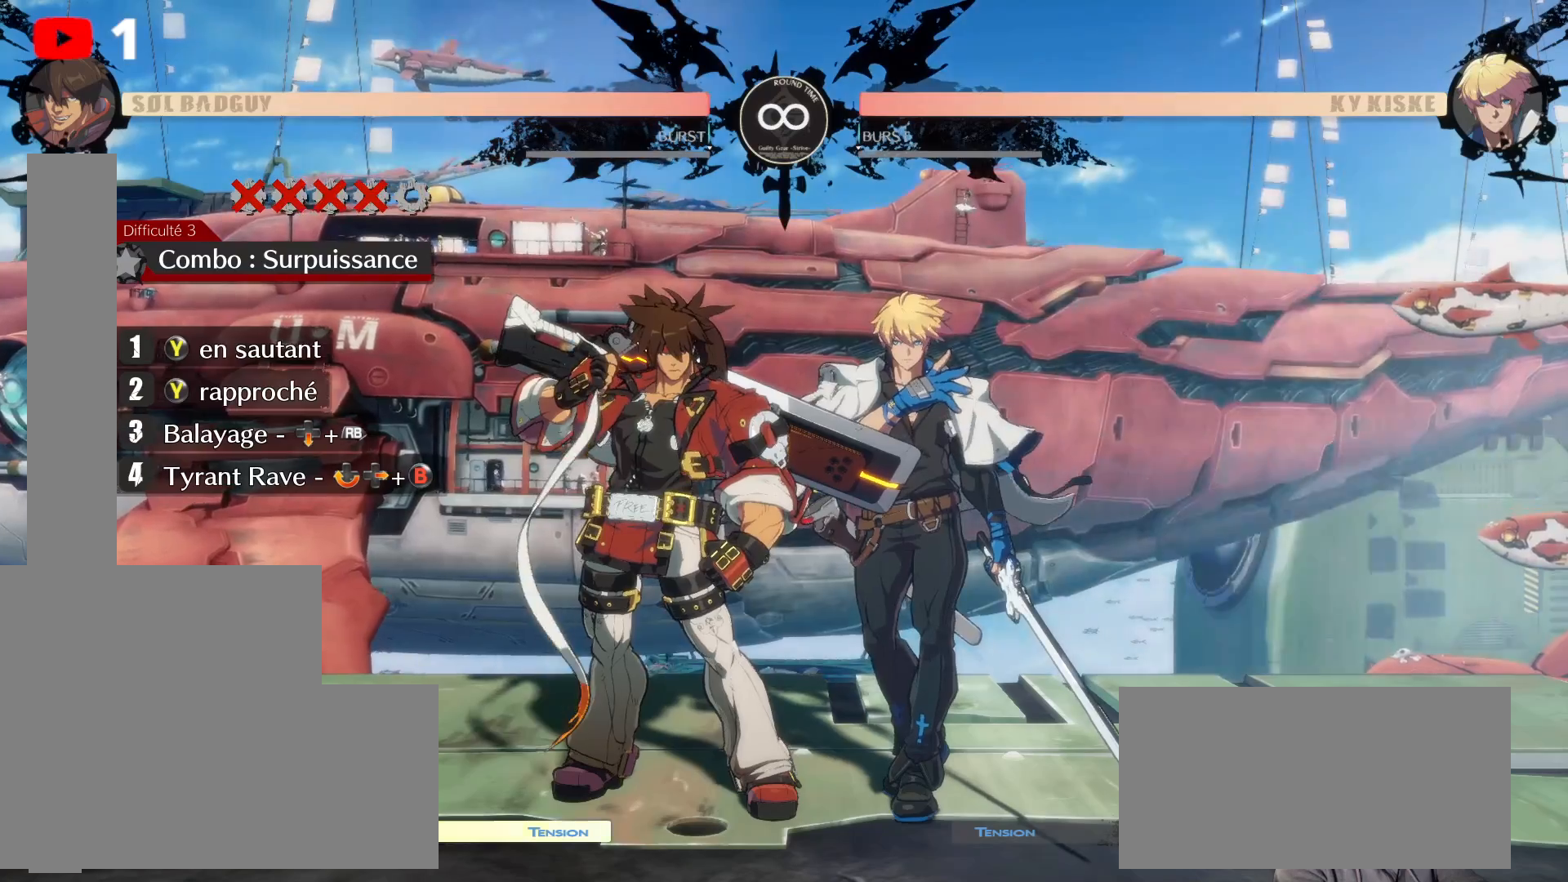
{"dt_ms": 500, "buttons": [], "left_stick": "center", "right_stick": "center", "events": []}
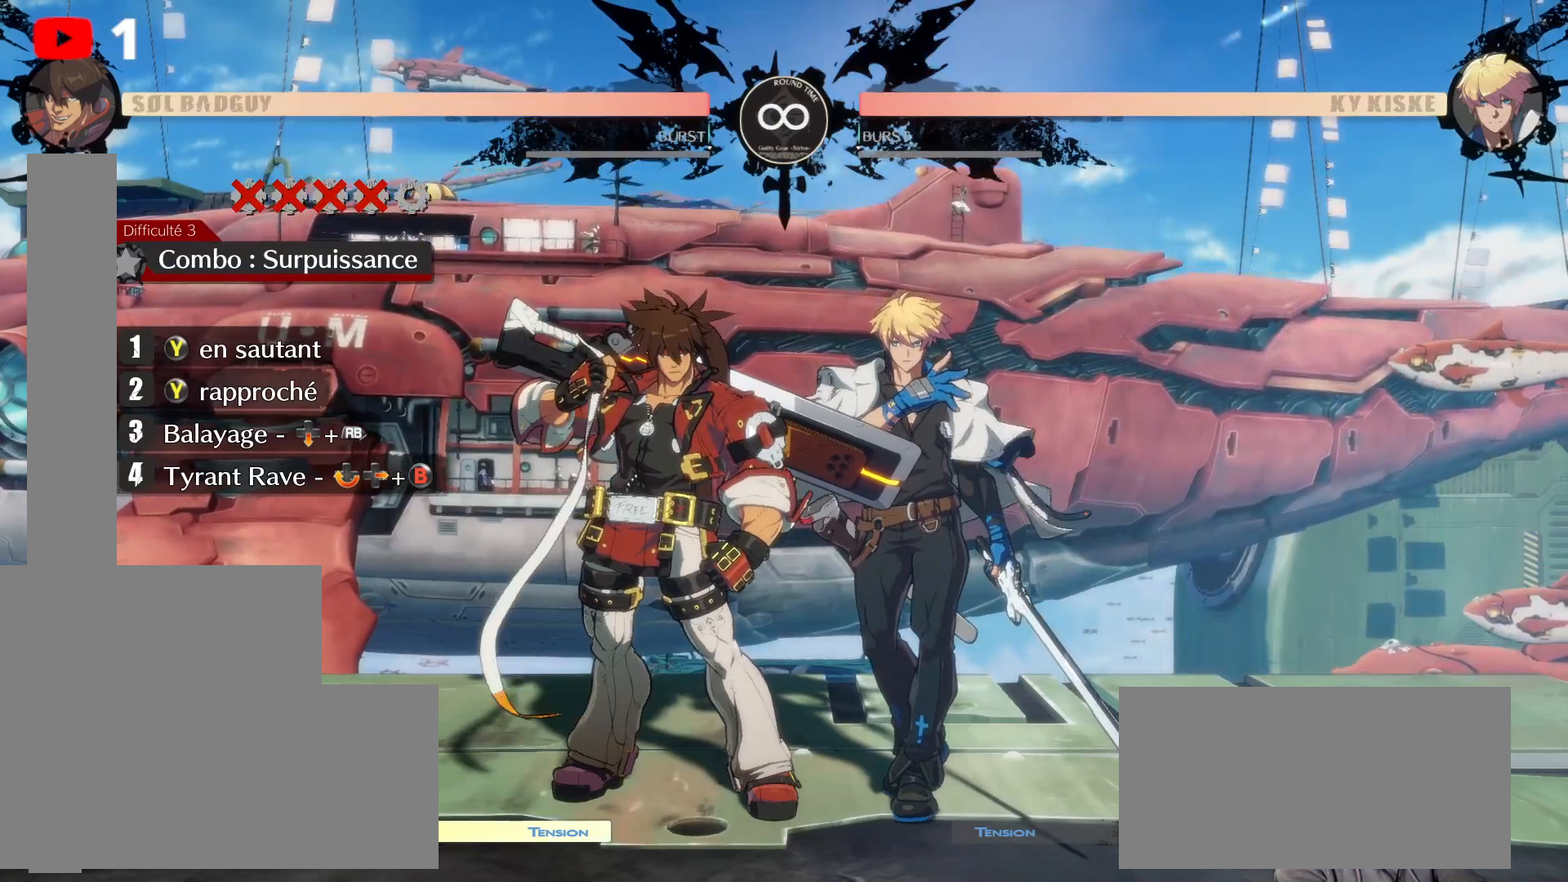
{"dt_ms": 500, "buttons": ["DPAD_LEFT"], "left_stick": "center", "right_stick": "center", "events": [[333, "DPAD_LEFT", "down"]]}
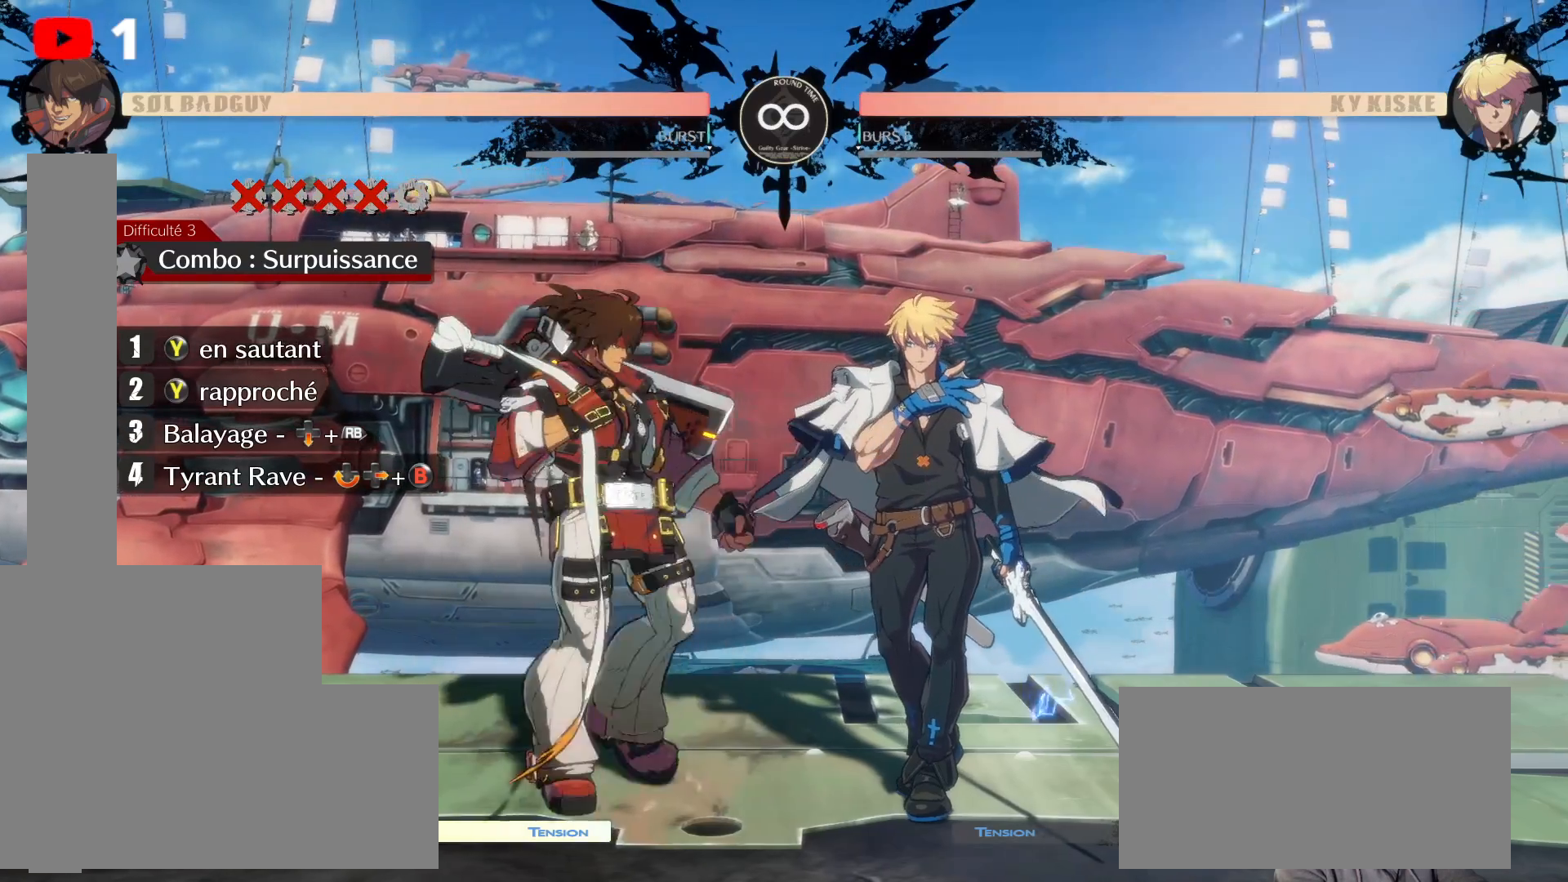
{"dt_ms": 500, "buttons": ["DPAD_LEFT"], "left_stick": "center", "right_stick": "center", "events": []}
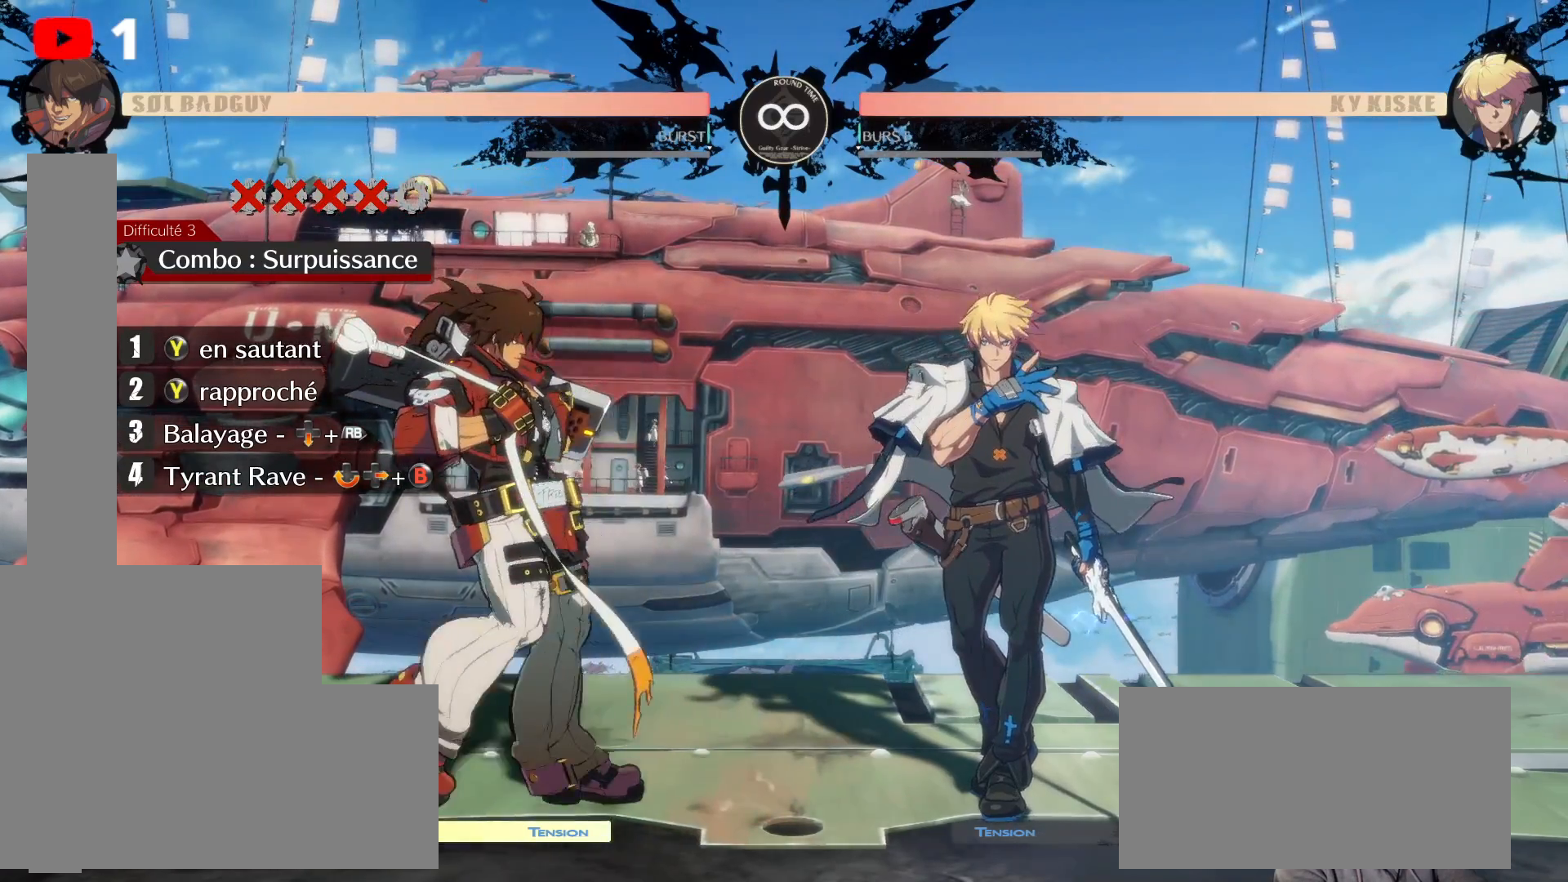
{"dt_ms": 500, "buttons": [], "left_stick": "center", "right_stick": "center", "events": [[400, "DPAD_LEFT", "up"]]}
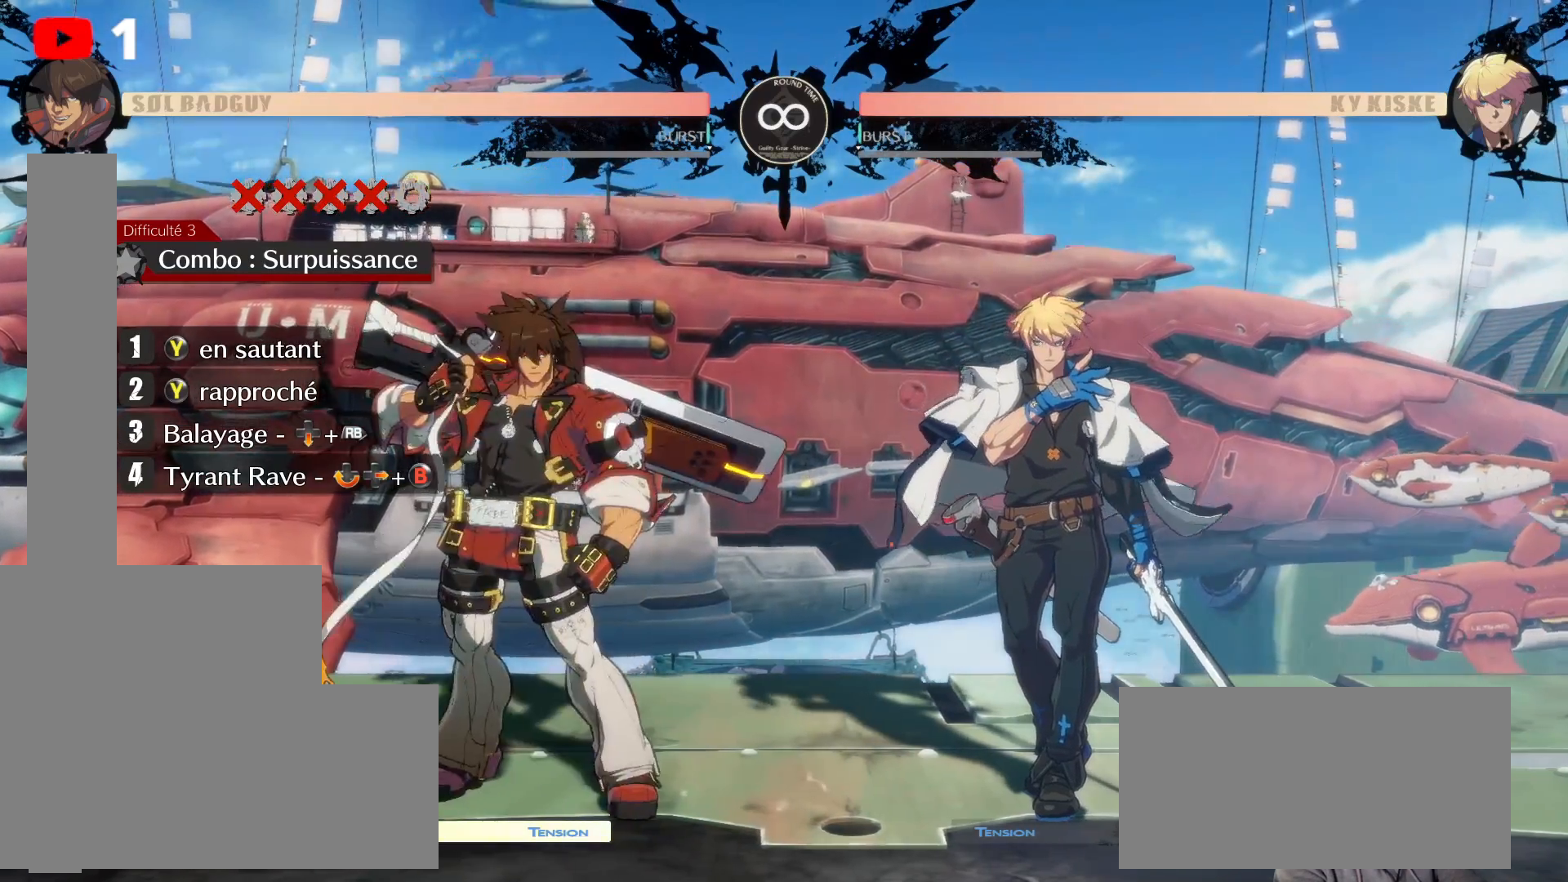
{"dt_ms": 500, "buttons": [], "left_stick": "center", "right_stick": "center", "events": [[50, "DPAD_RIGHT", "down"], [50, "DPAD_UP", "down"], [283, "DPAD_RIGHT", "up"], [283, "DPAD_UP", "up"]]}
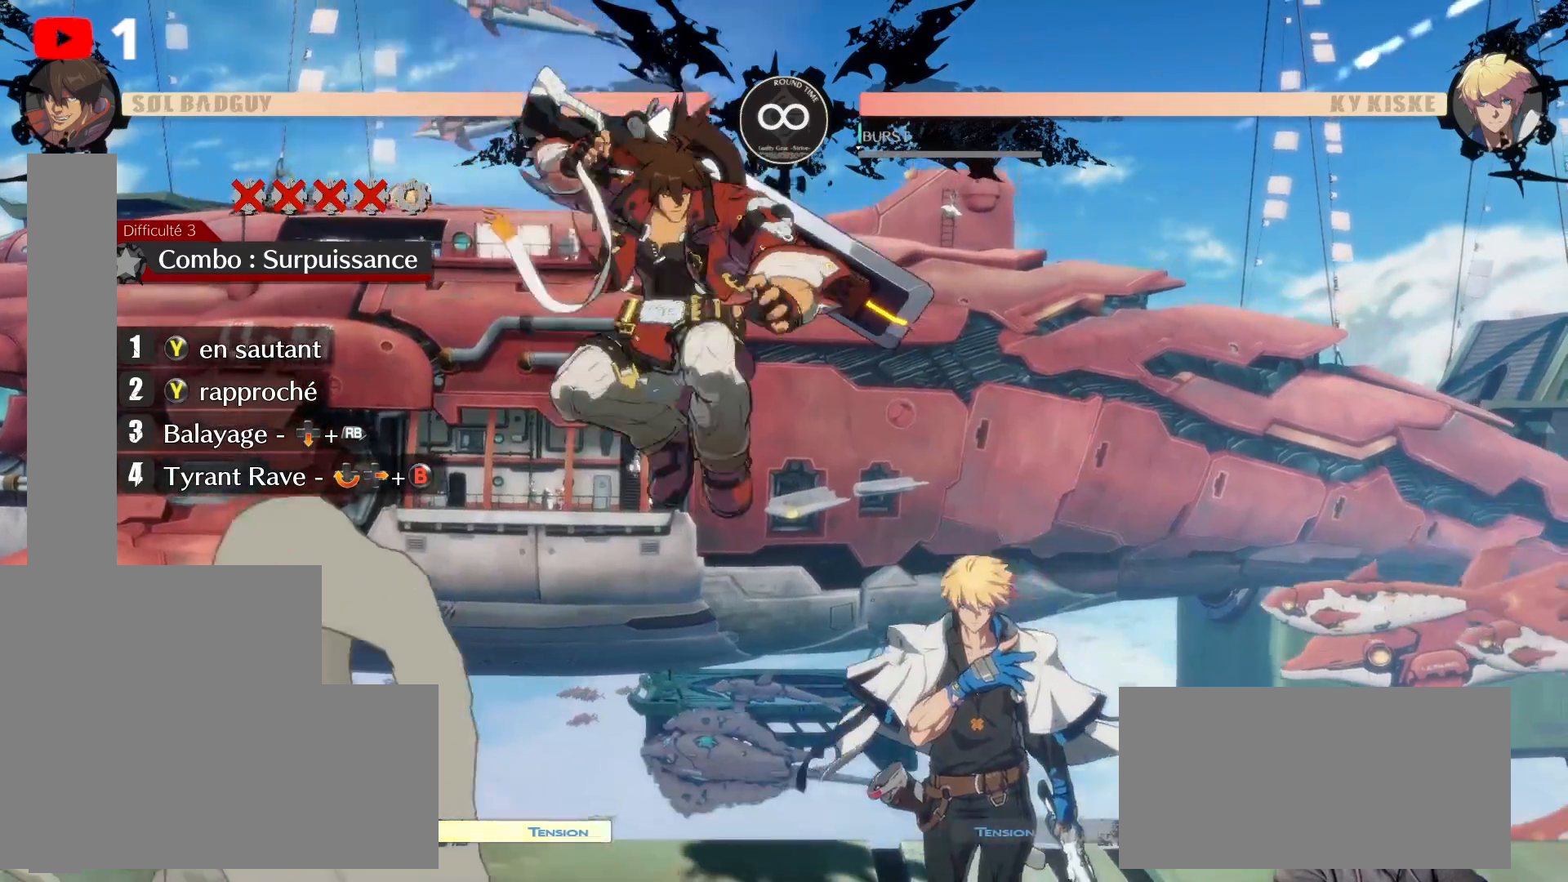
{"dt_ms": 500, "buttons": [], "left_stick": "center", "right_stick": "center", "events": [[50, "Y", "down"], [200, "Y", "up"], [333, "Y", "down"], [467, "Y", "up"]]}
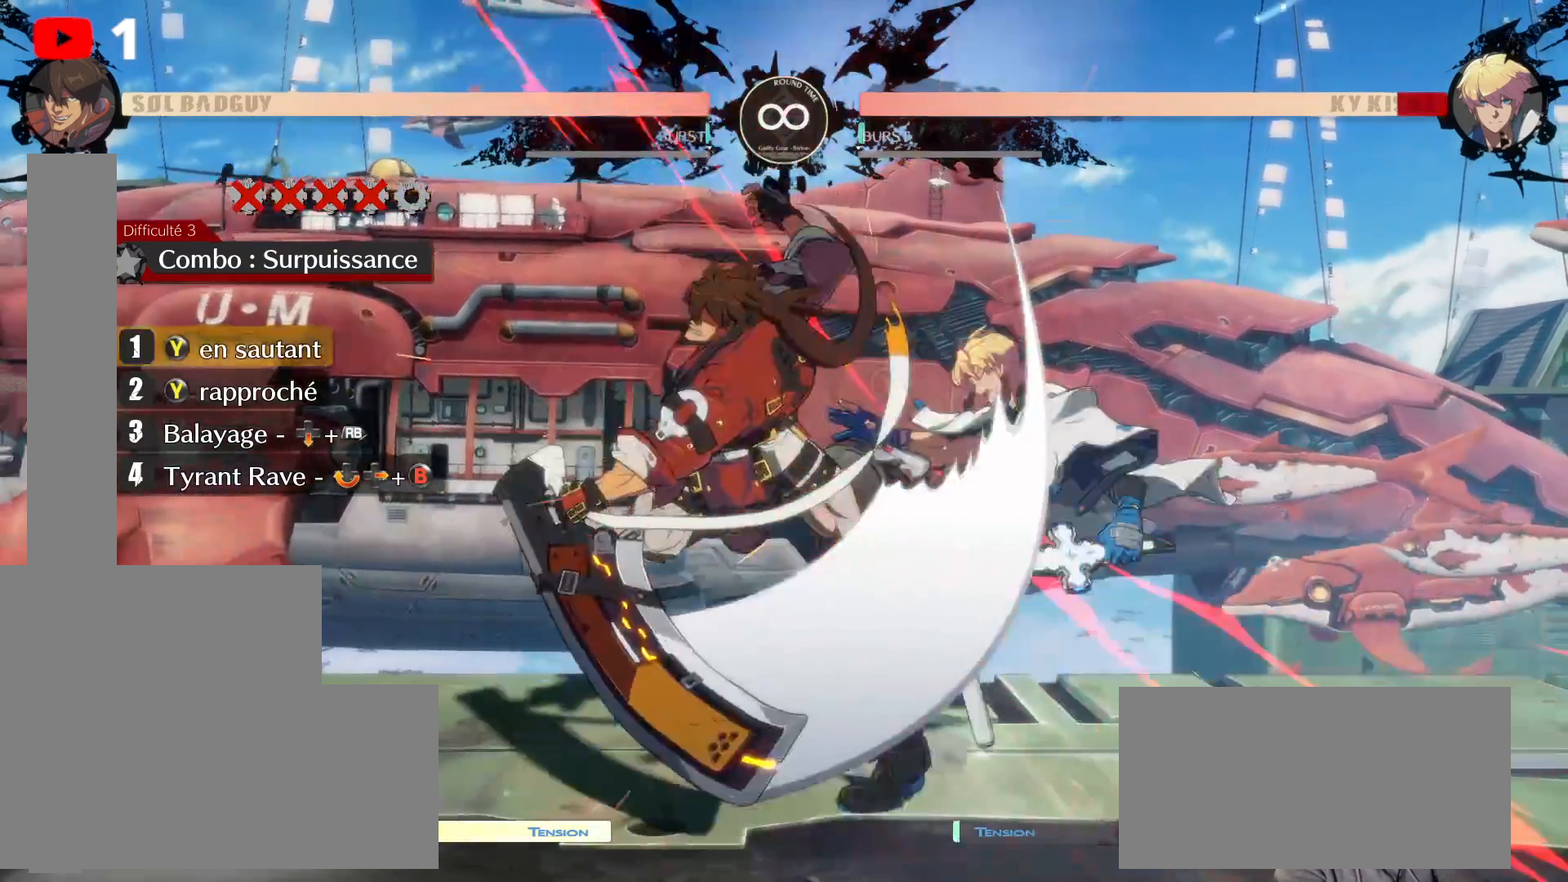
{"dt_ms": 500, "buttons": [], "left_stick": "center", "right_stick": "center", "events": [[67, "Y", "down"], [133, "Y", "up"]]}
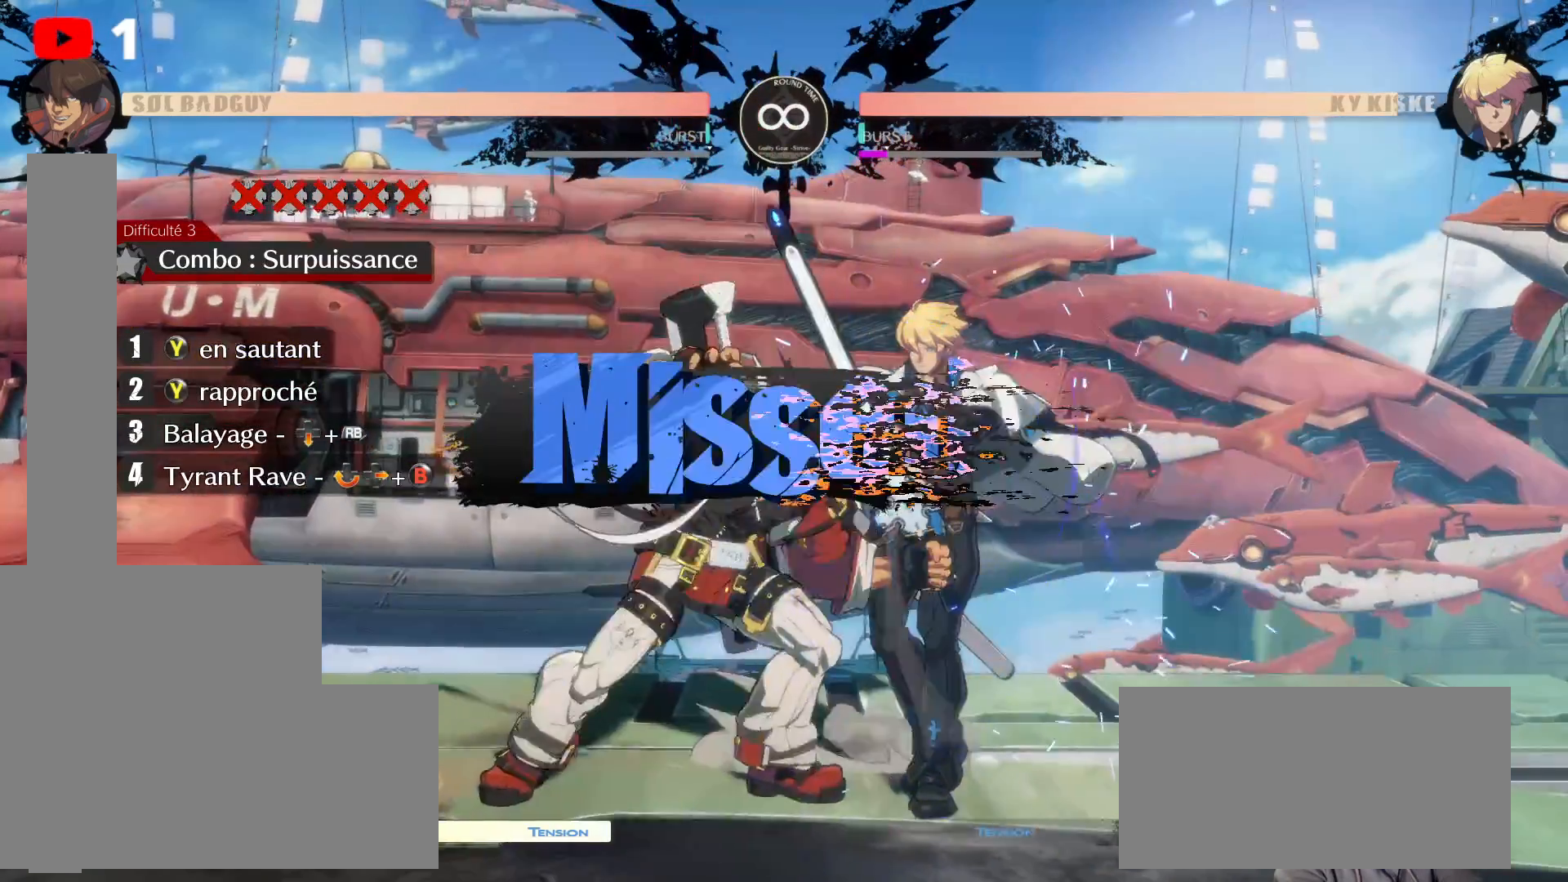
{"dt_ms": 1000, "buttons": [], "left_stick": "center", "right_stick": "center"}
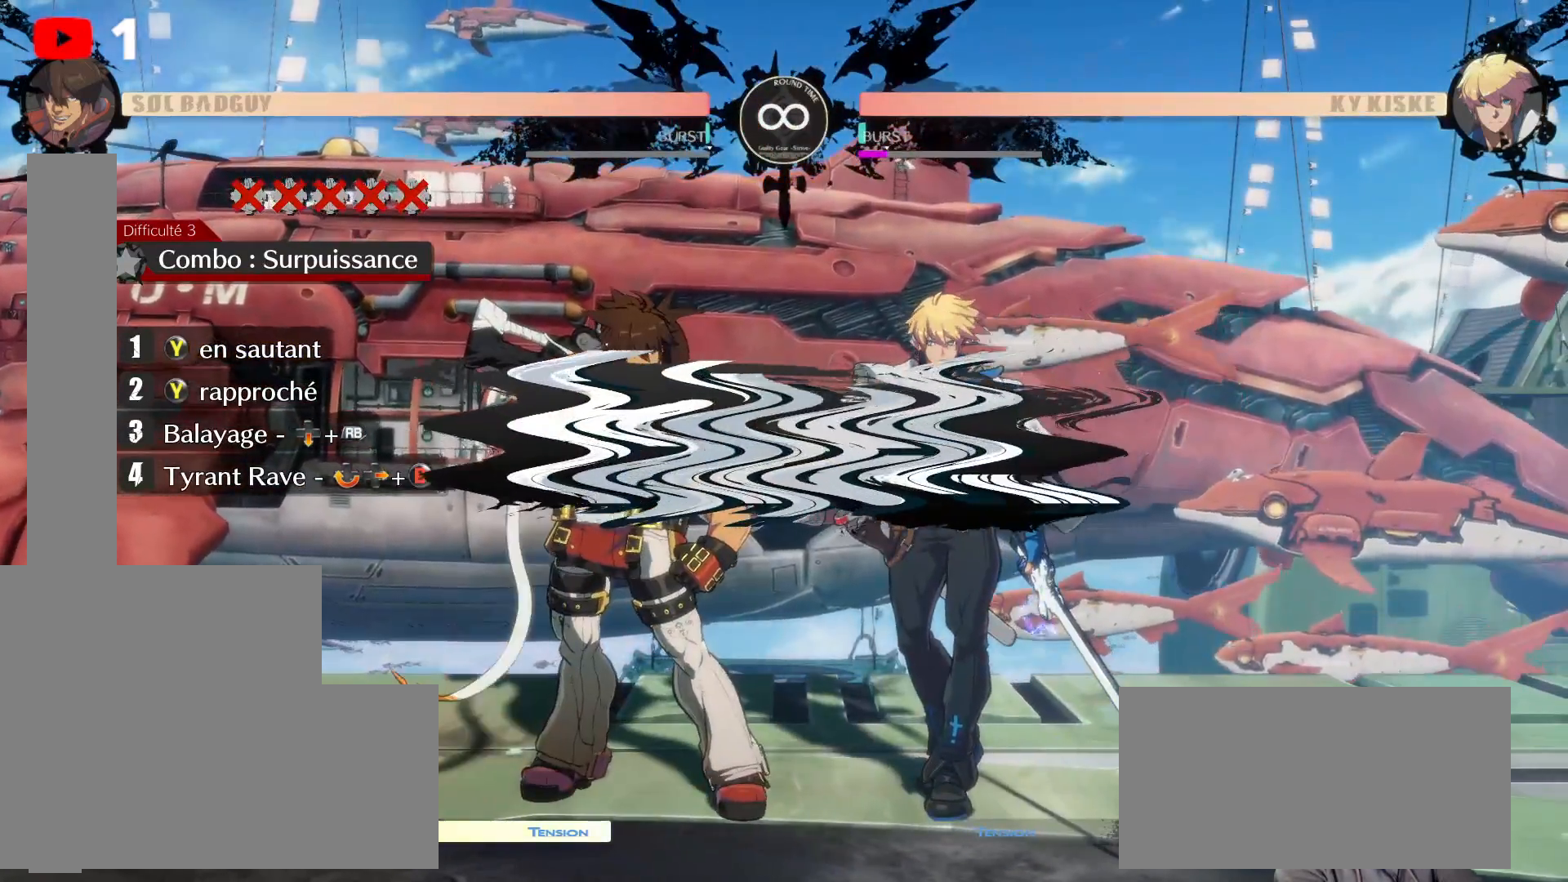
{"dt_ms": 500, "buttons": [], "left_stick": "center", "right_stick": "center", "events": []}
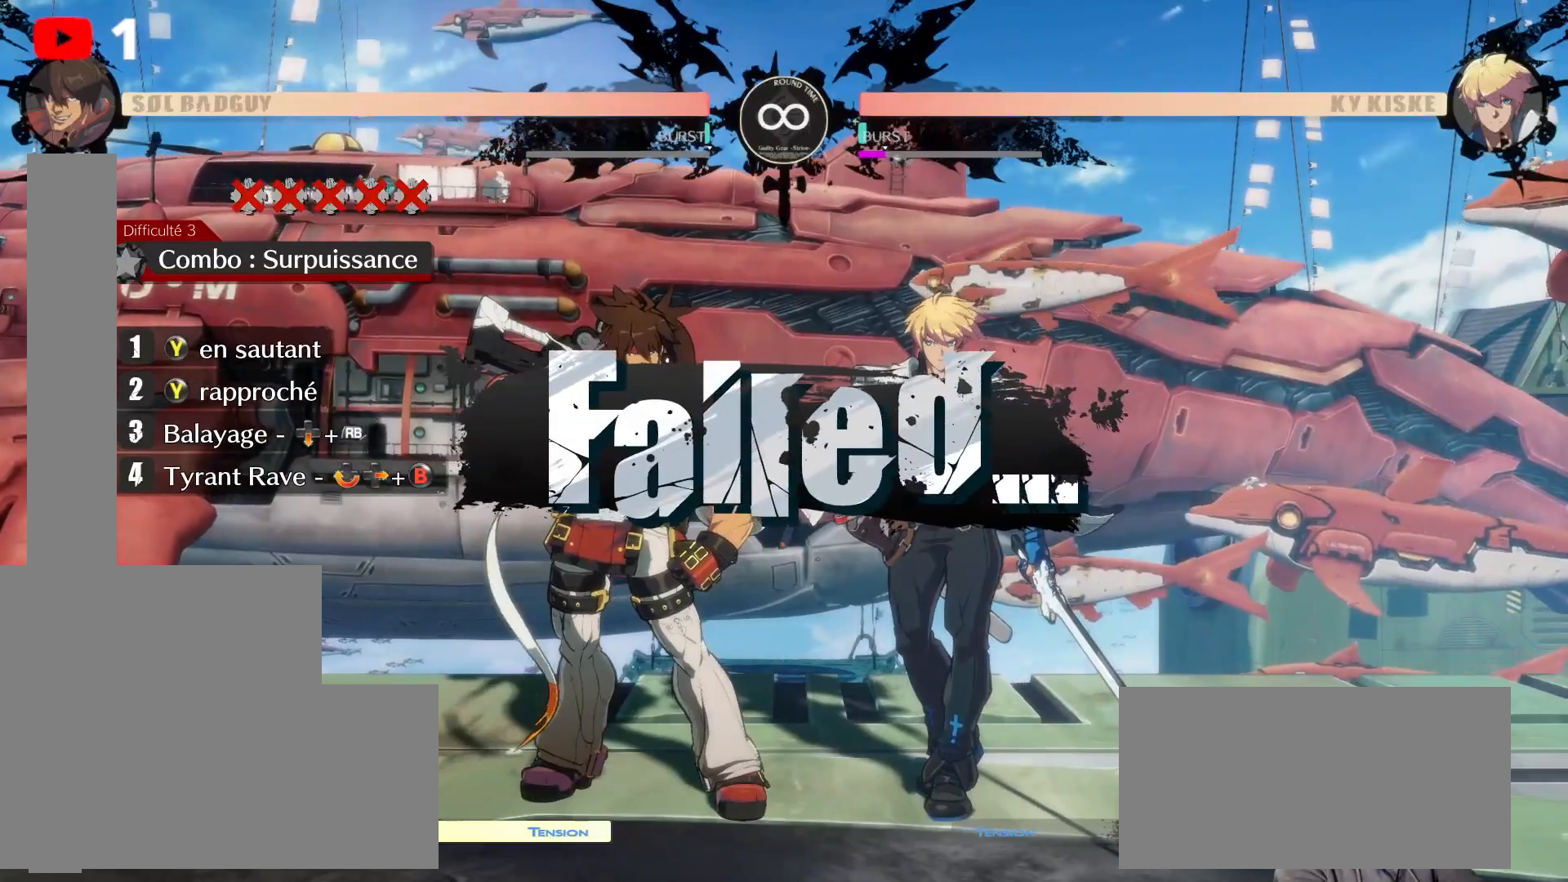
{"dt_ms": 1000, "buttons": [], "left_stick": "center", "right_stick": "center"}
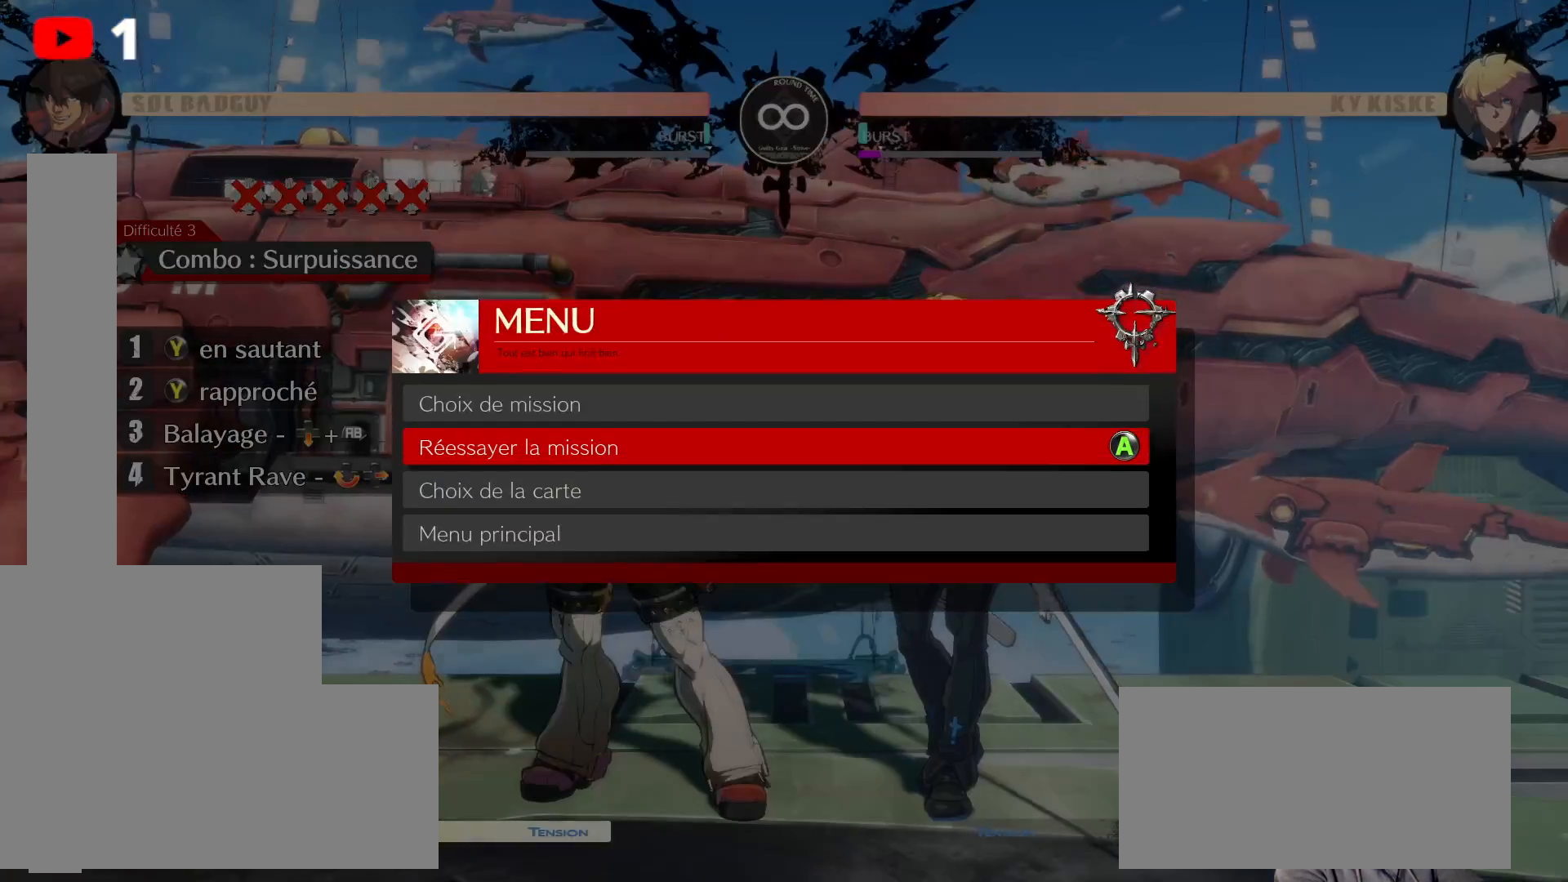
{"dt_ms": 500, "buttons": ["A"], "left_stick": "center", "right_stick": "center", "events": [[417, "A", "down"]]}
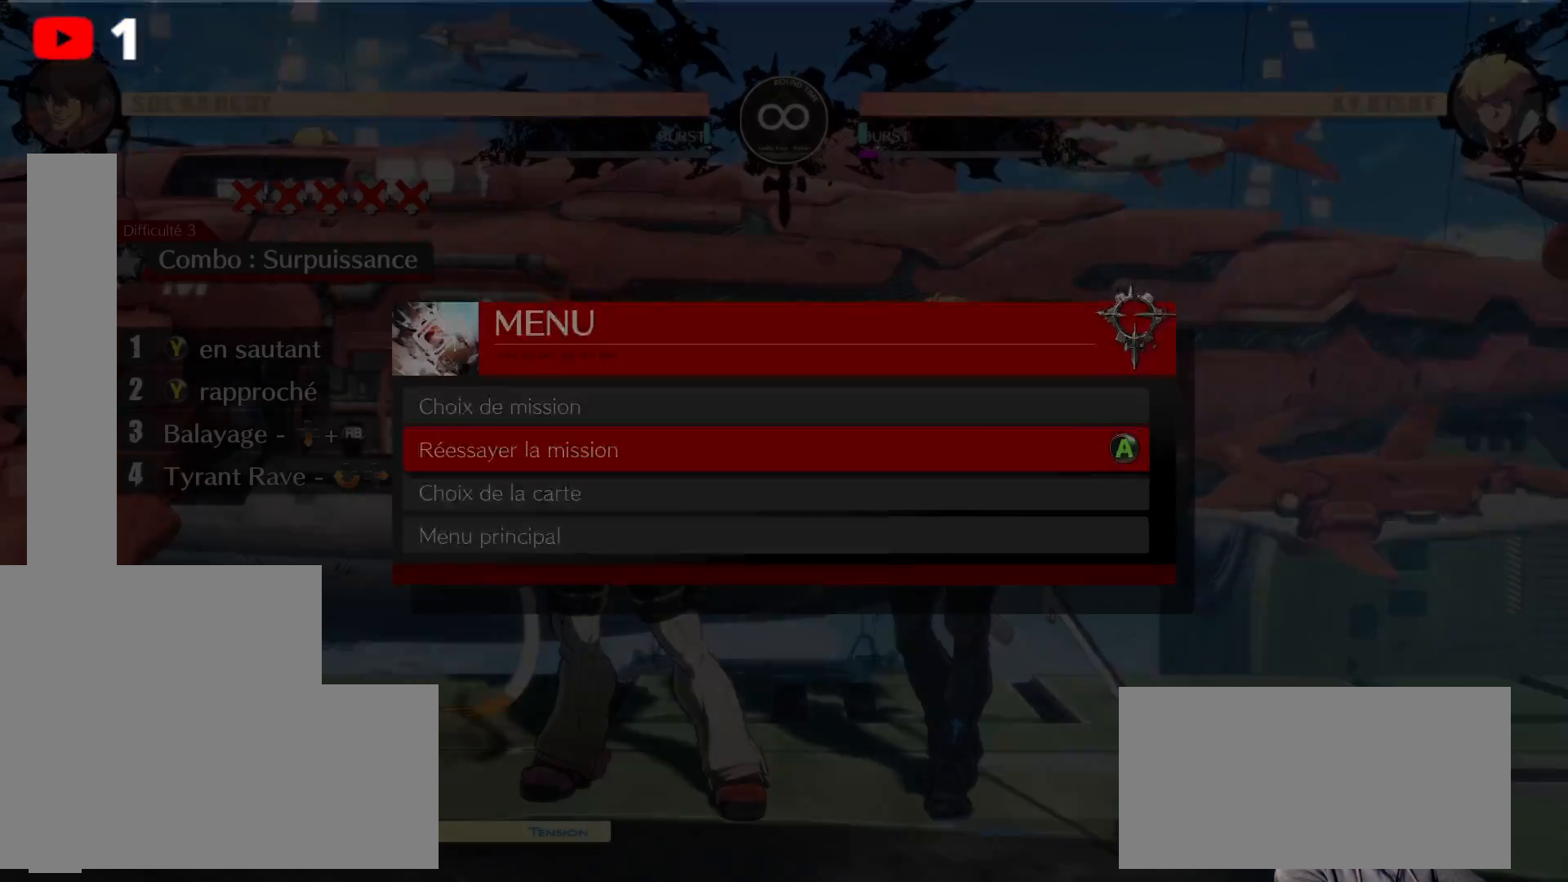
{"dt_ms": 500, "buttons": [], "left_stick": "center", "right_stick": "center", "events": [[17, "A", "up"]]}
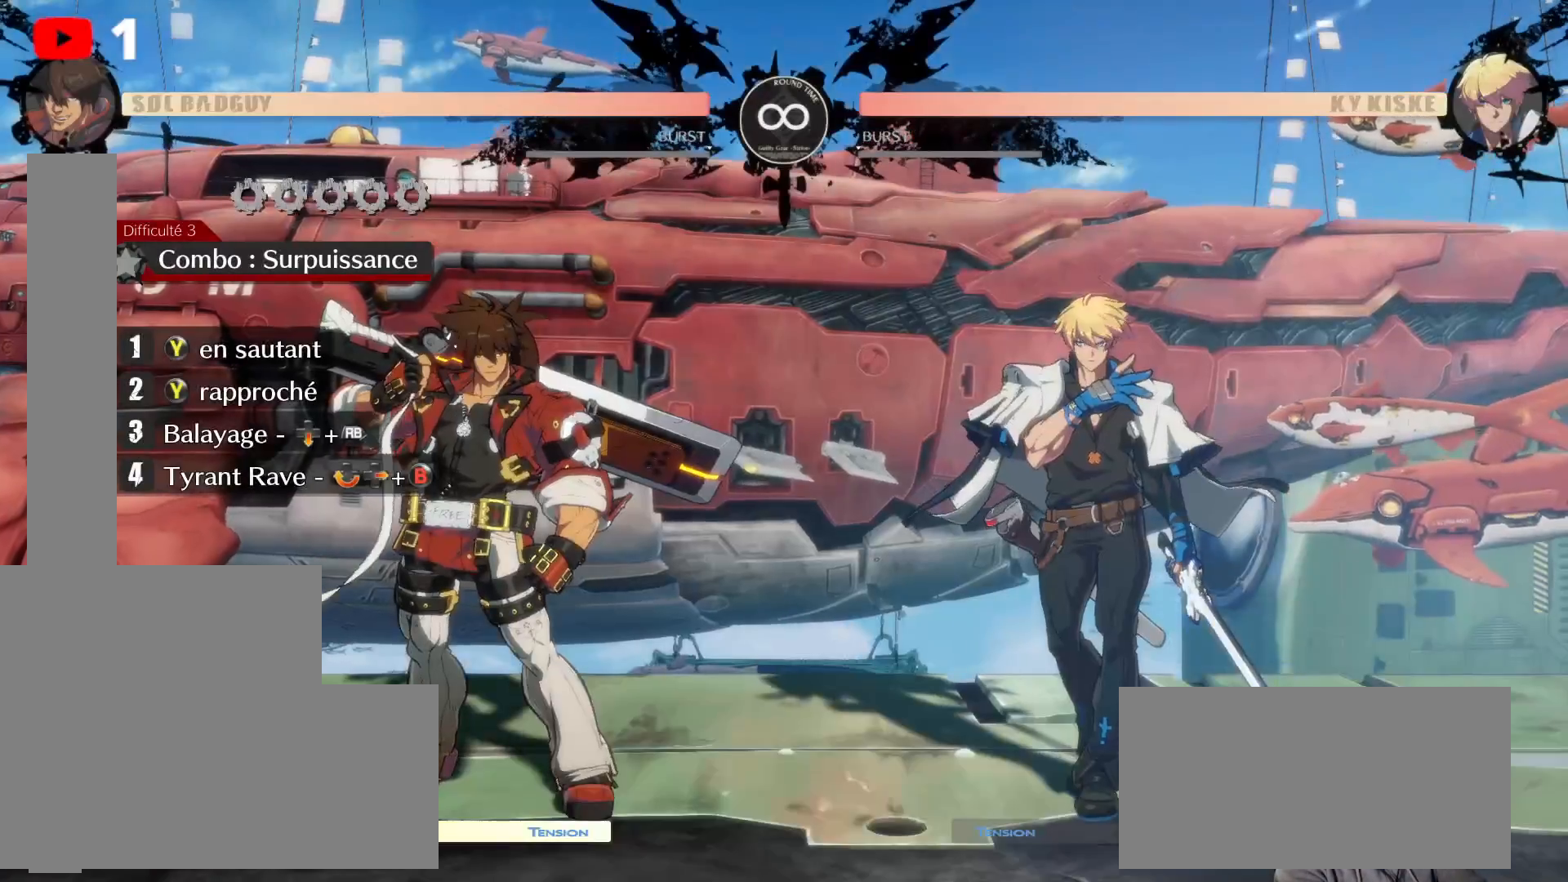
{"dt_ms": 500, "buttons": ["DPAD_UP"], "left_stick": "center", "right_stick": "center"}
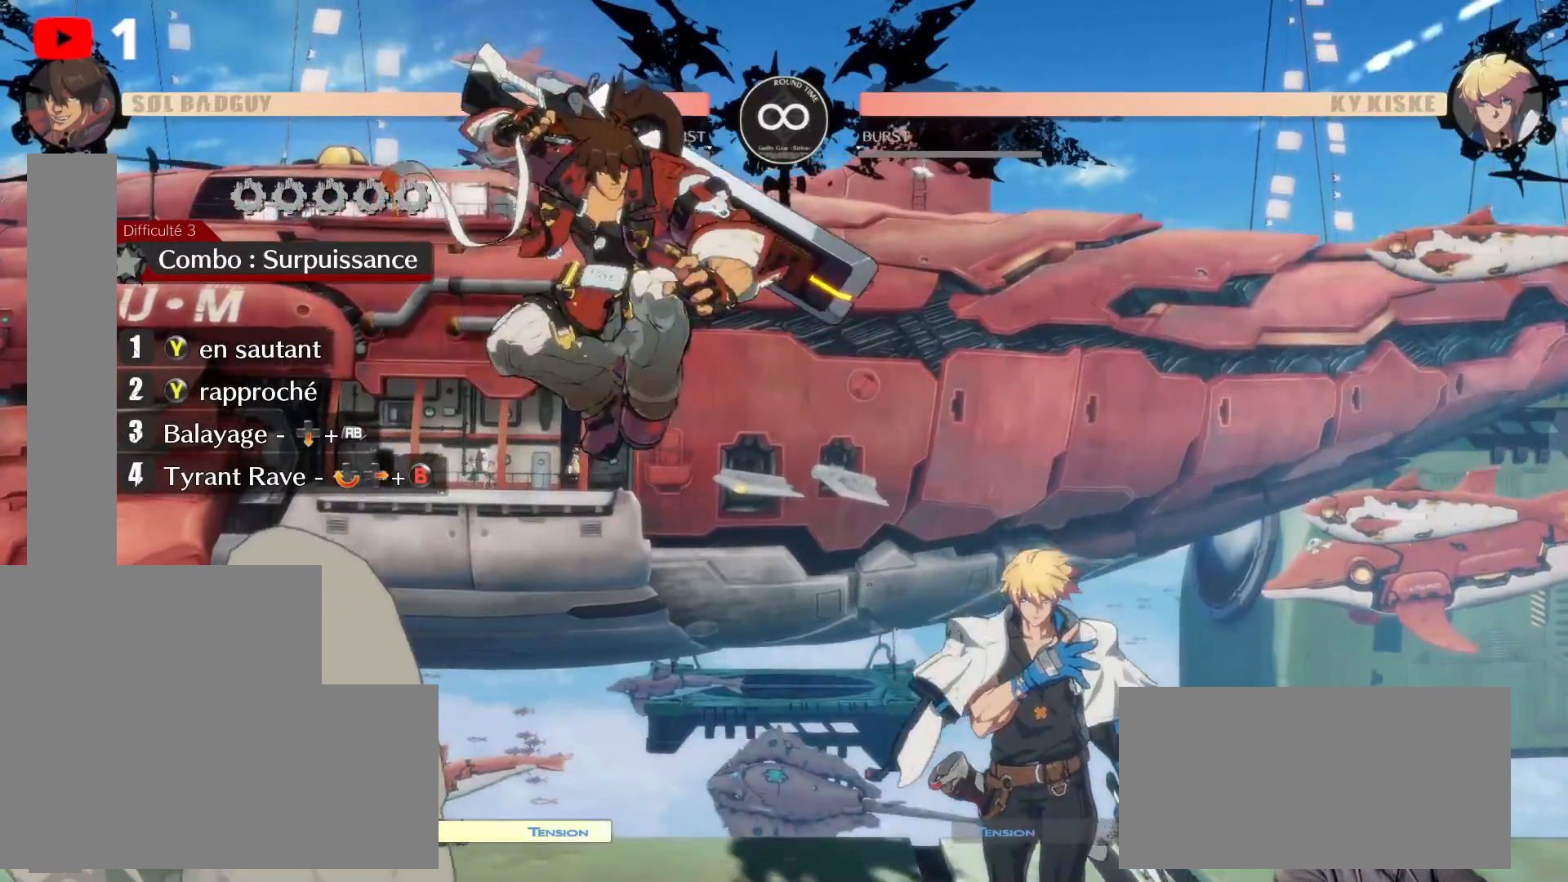
{"dt_ms": 500, "buttons": [], "left_stick": "center", "right_stick": "center", "events": [[17, "DPAD_RIGHT", "down"], [100, "Y", "down"], [117, "DPAD_RIGHT", "up"], [117, "DPAD_UP", "up"], [217, "Y", "up"], [383, "Y", "down"], [483, "Y", "up"]]}
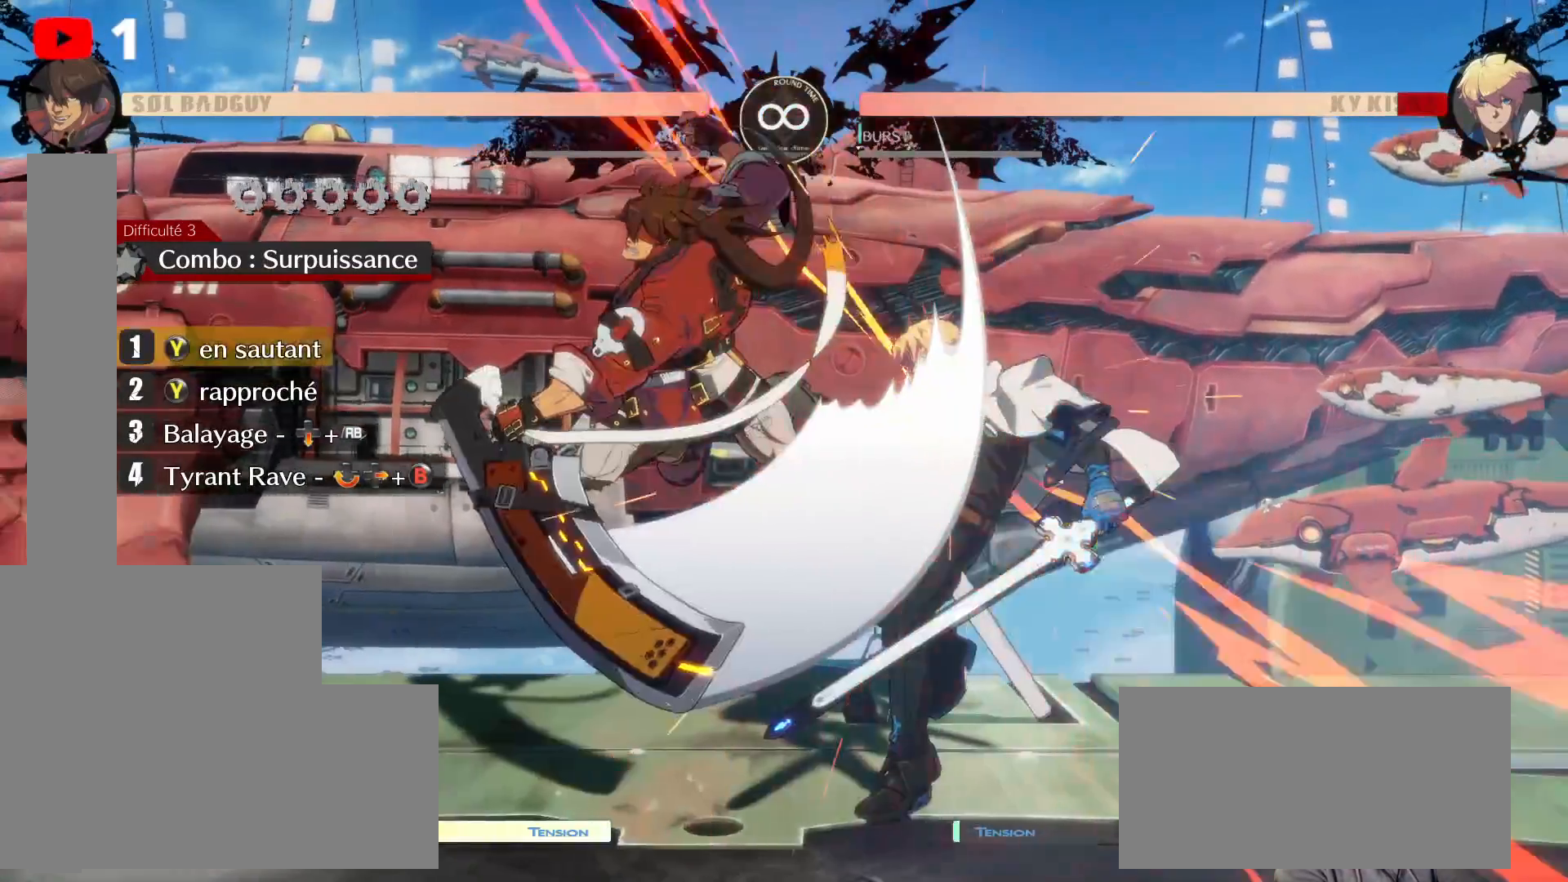
{"dt_ms": 500, "buttons": [], "left_stick": "center", "right_stick": "center", "events": [[100, "Y", "down"], [200, "Y", "up"]]}
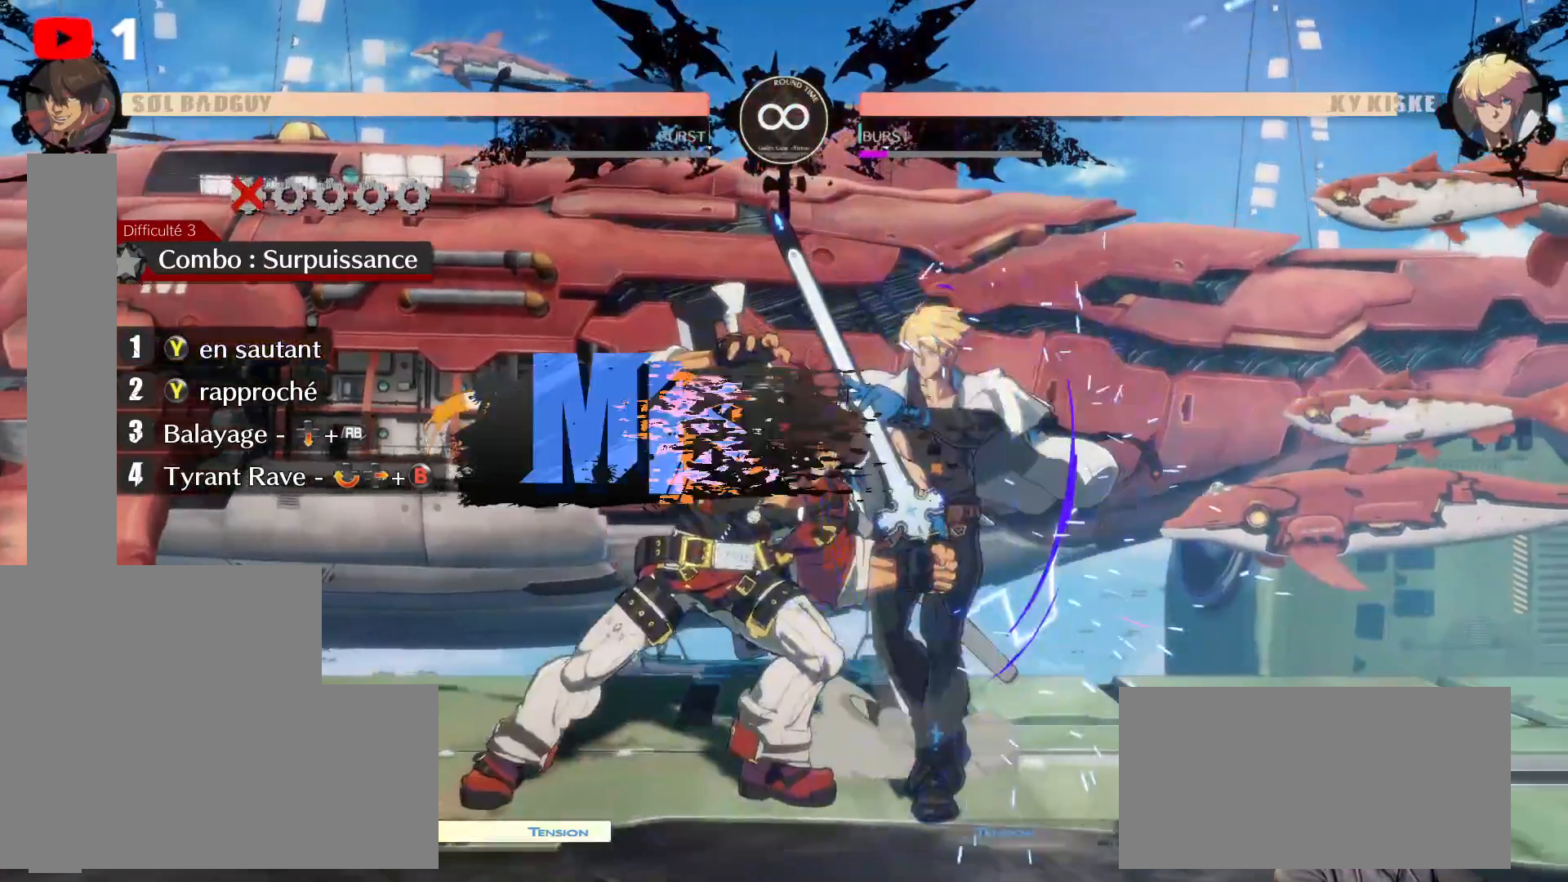
{"dt_ms": 500, "buttons": [], "left_stick": "center", "right_stick": "center", "events": []}